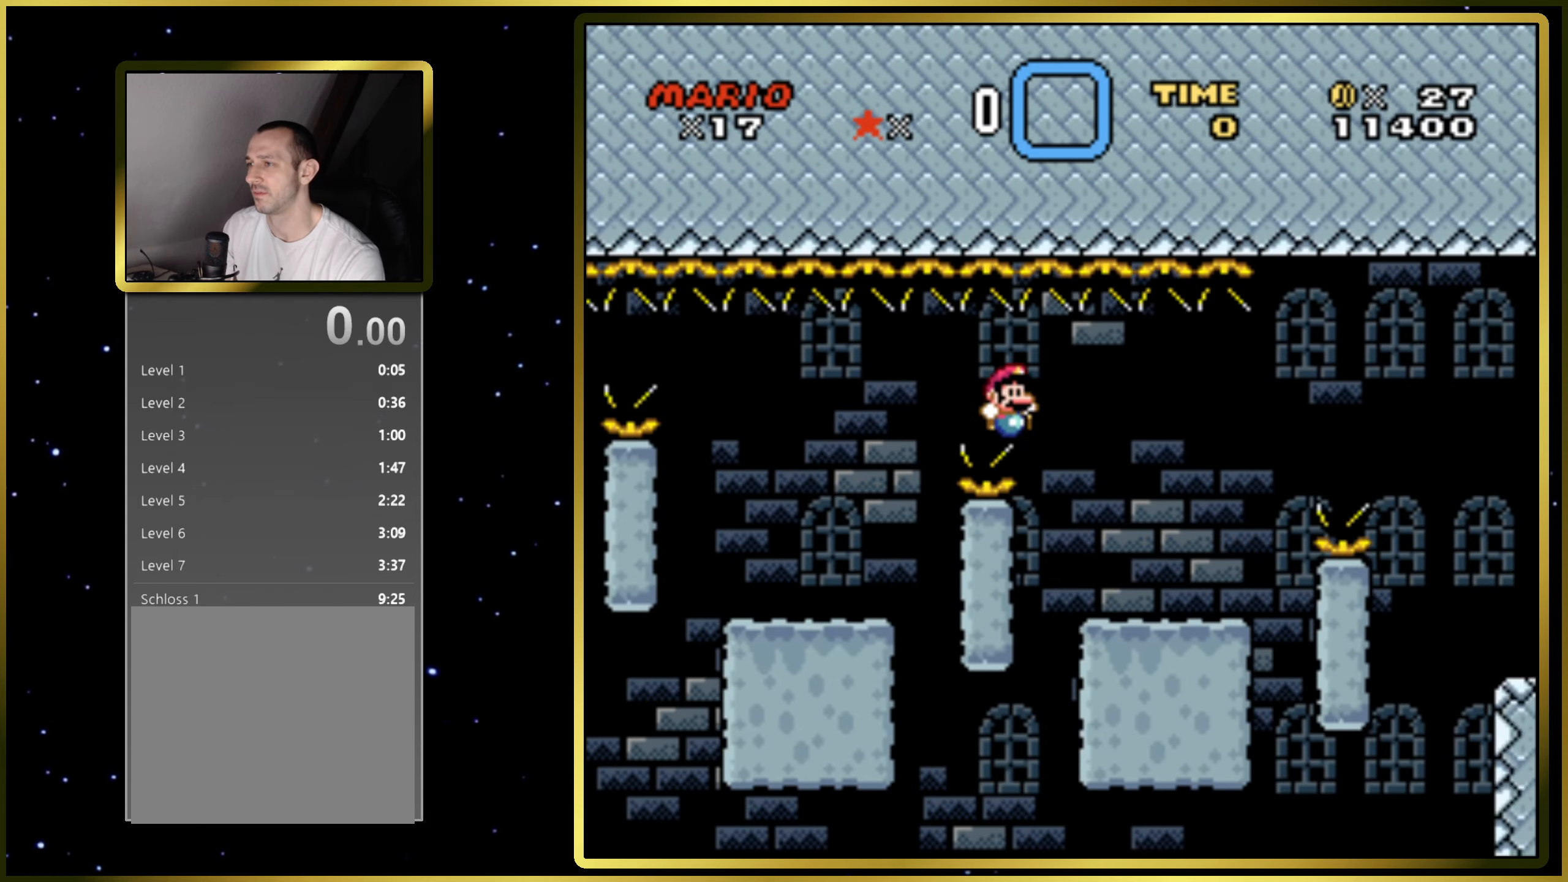
Gameplay with a controller (PlayStation layout); each line is a JSON object with the inputs held at the frame after it. "events" lists button and stick changes between this image and that frame as [ms after this image, input, new state], when the widget could be followed in between. Not read: L3 R3 left_stick.
{"buttons": ["SQUARE", "DPAD_RIGHT"], "right_stick": "center", "events": [[150, "DPAD_RIGHT", "down"]]}
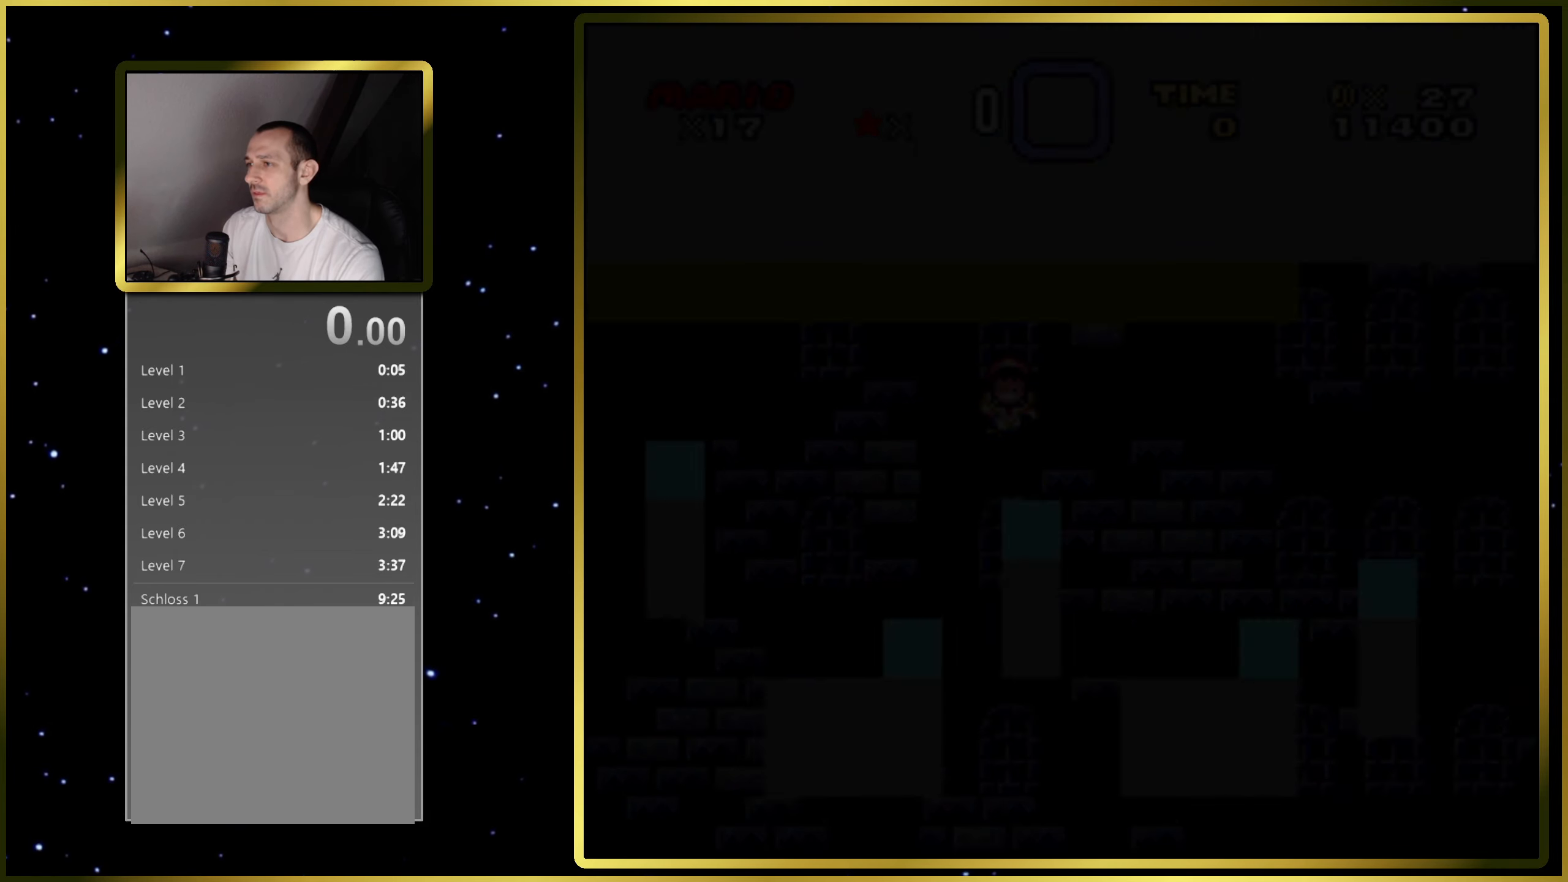
{"buttons": ["SQUARE"], "right_stick": "center", "events": [[50, "DPAD_RIGHT", "up"]]}
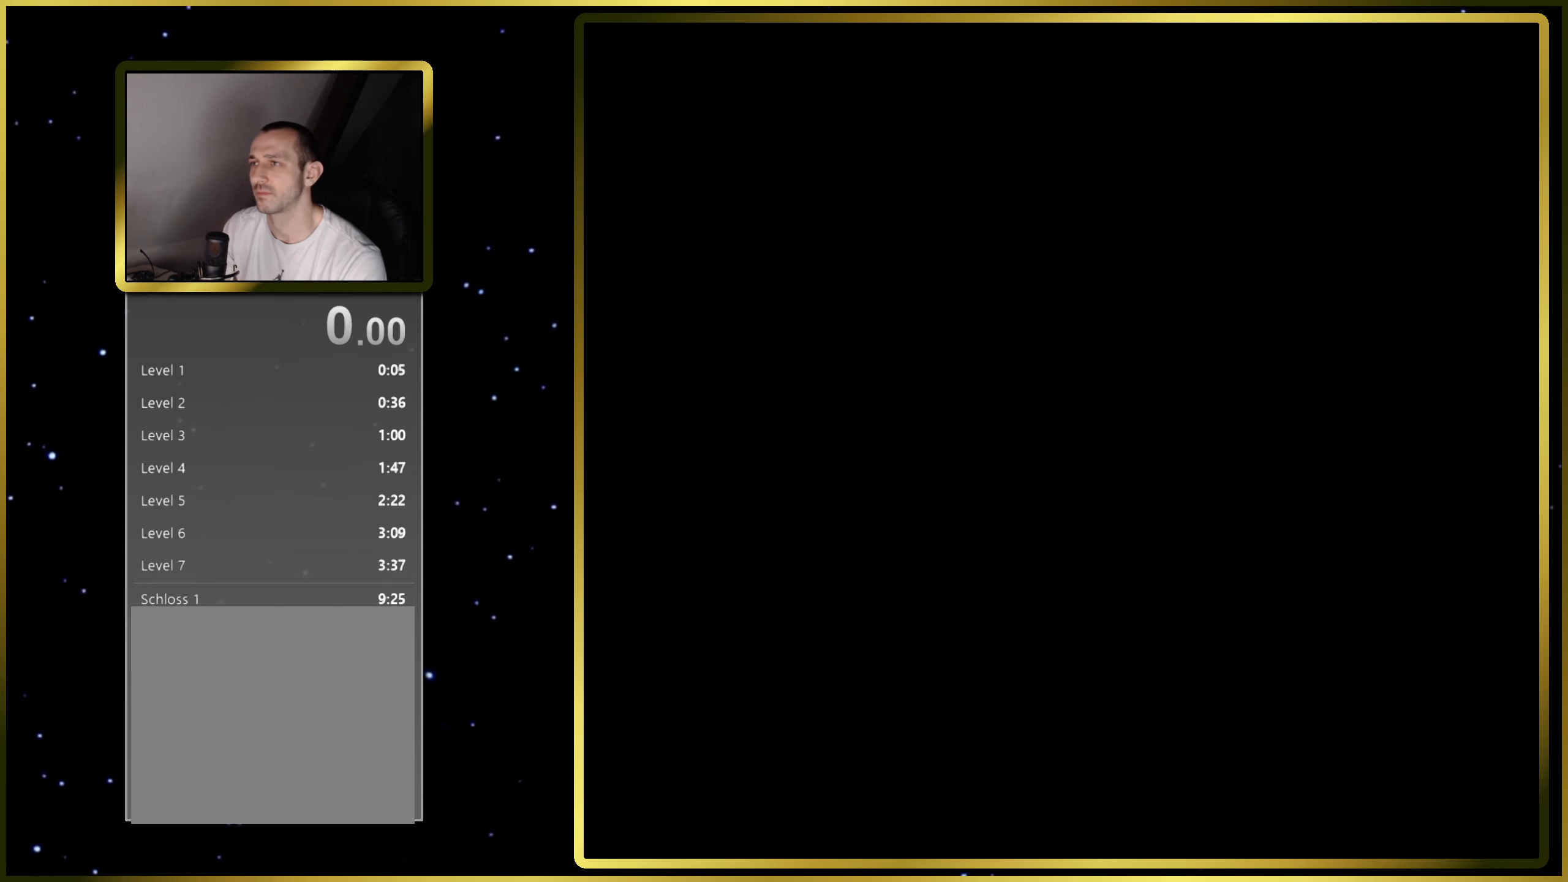
{"buttons": ["SQUARE"], "right_stick": "center", "events": []}
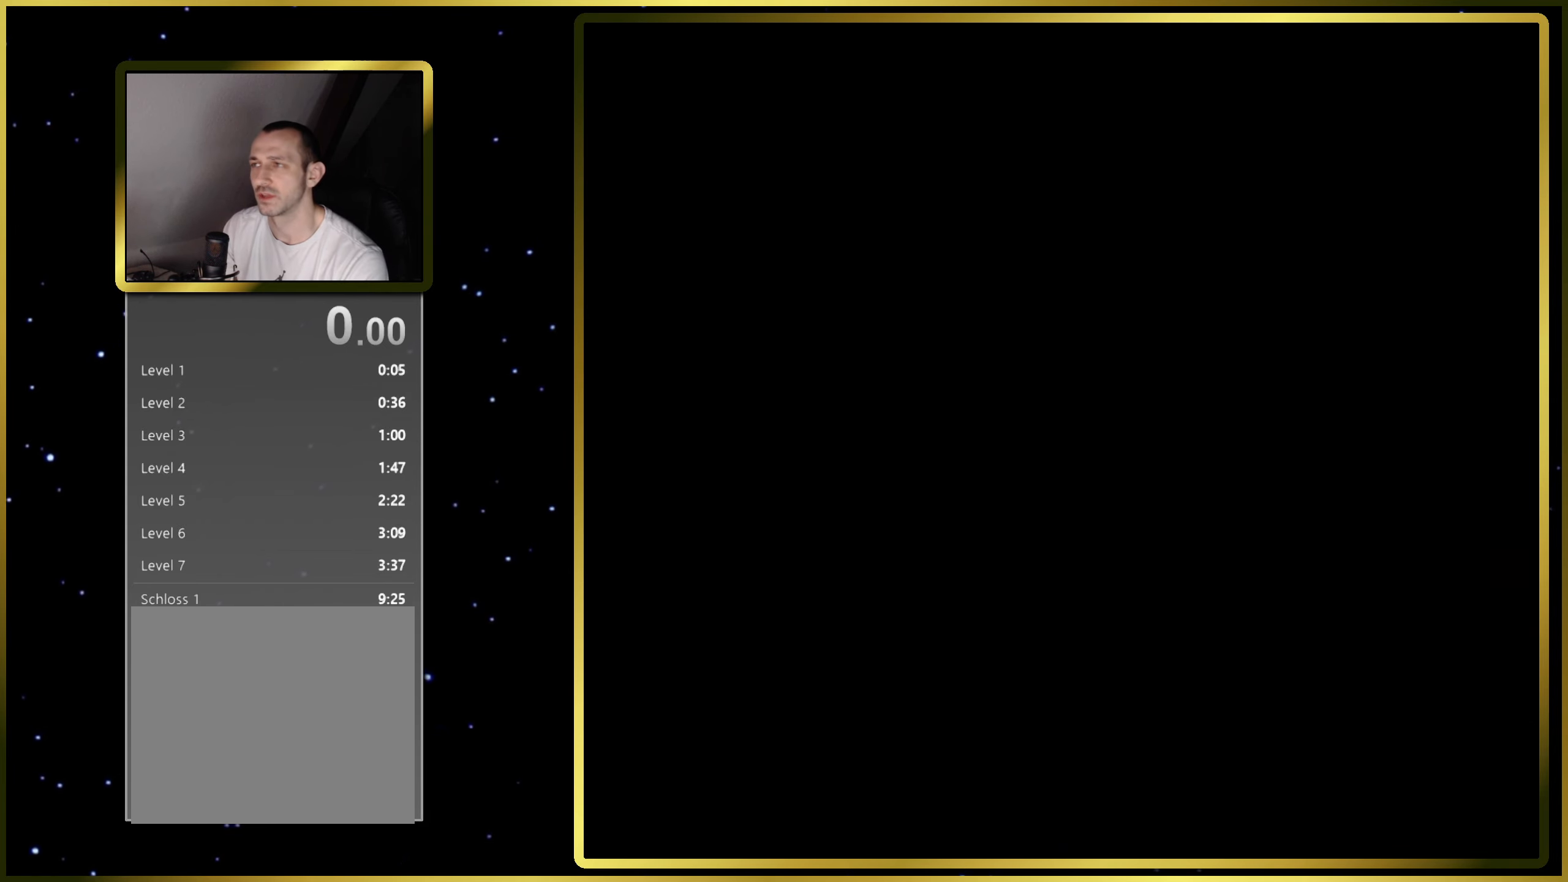
{"buttons": ["SQUARE"], "right_stick": "center", "events": []}
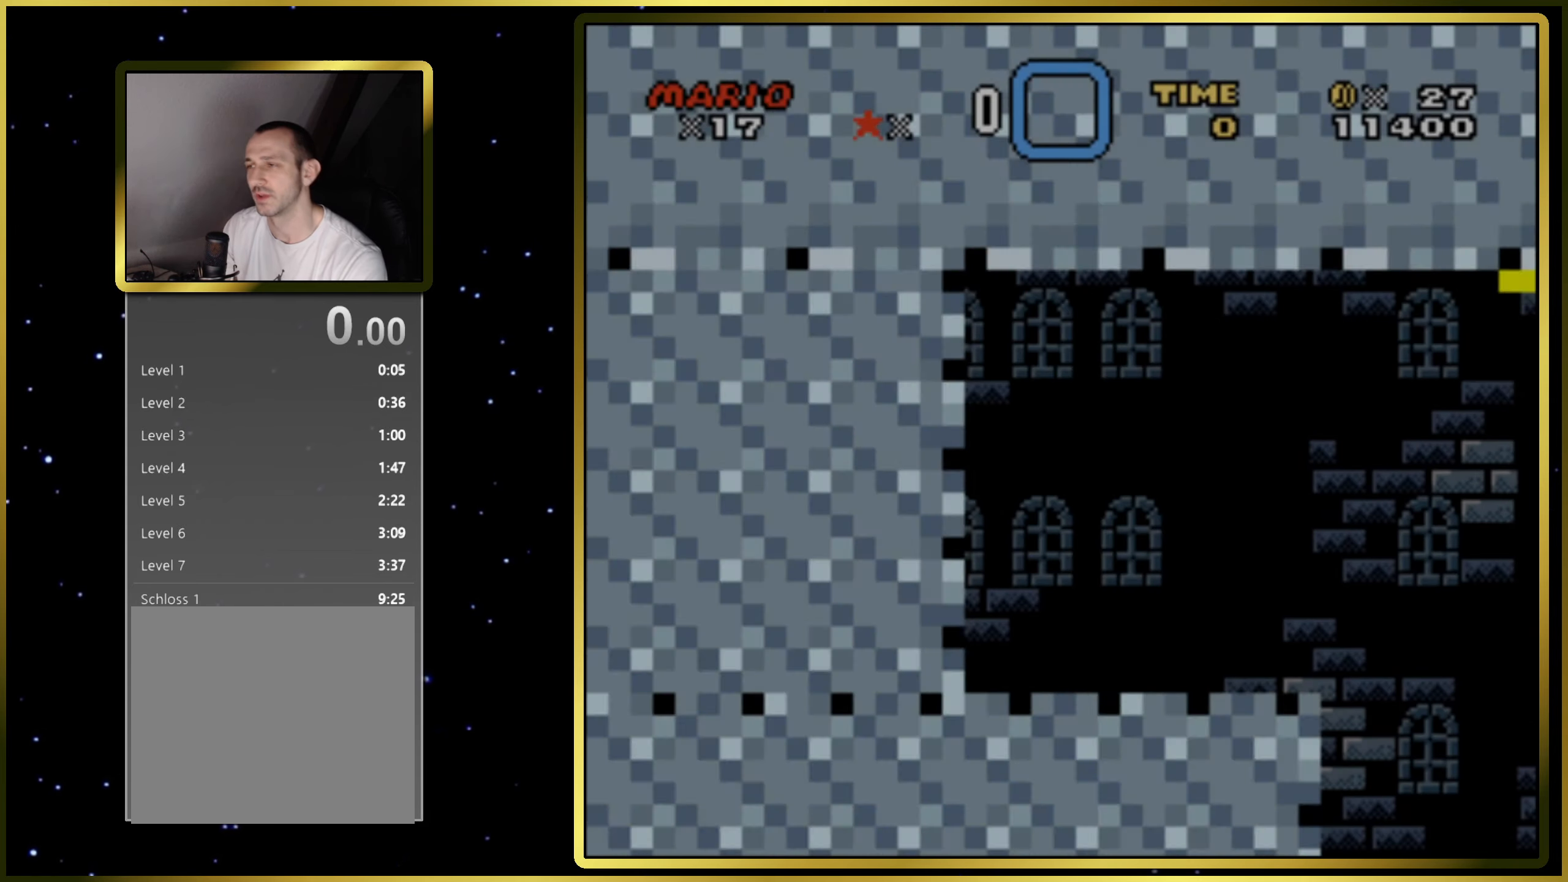
{"buttons": ["SQUARE", "DPAD_RIGHT"], "right_stick": "center", "events": [[300, "DPAD_RIGHT", "down"]]}
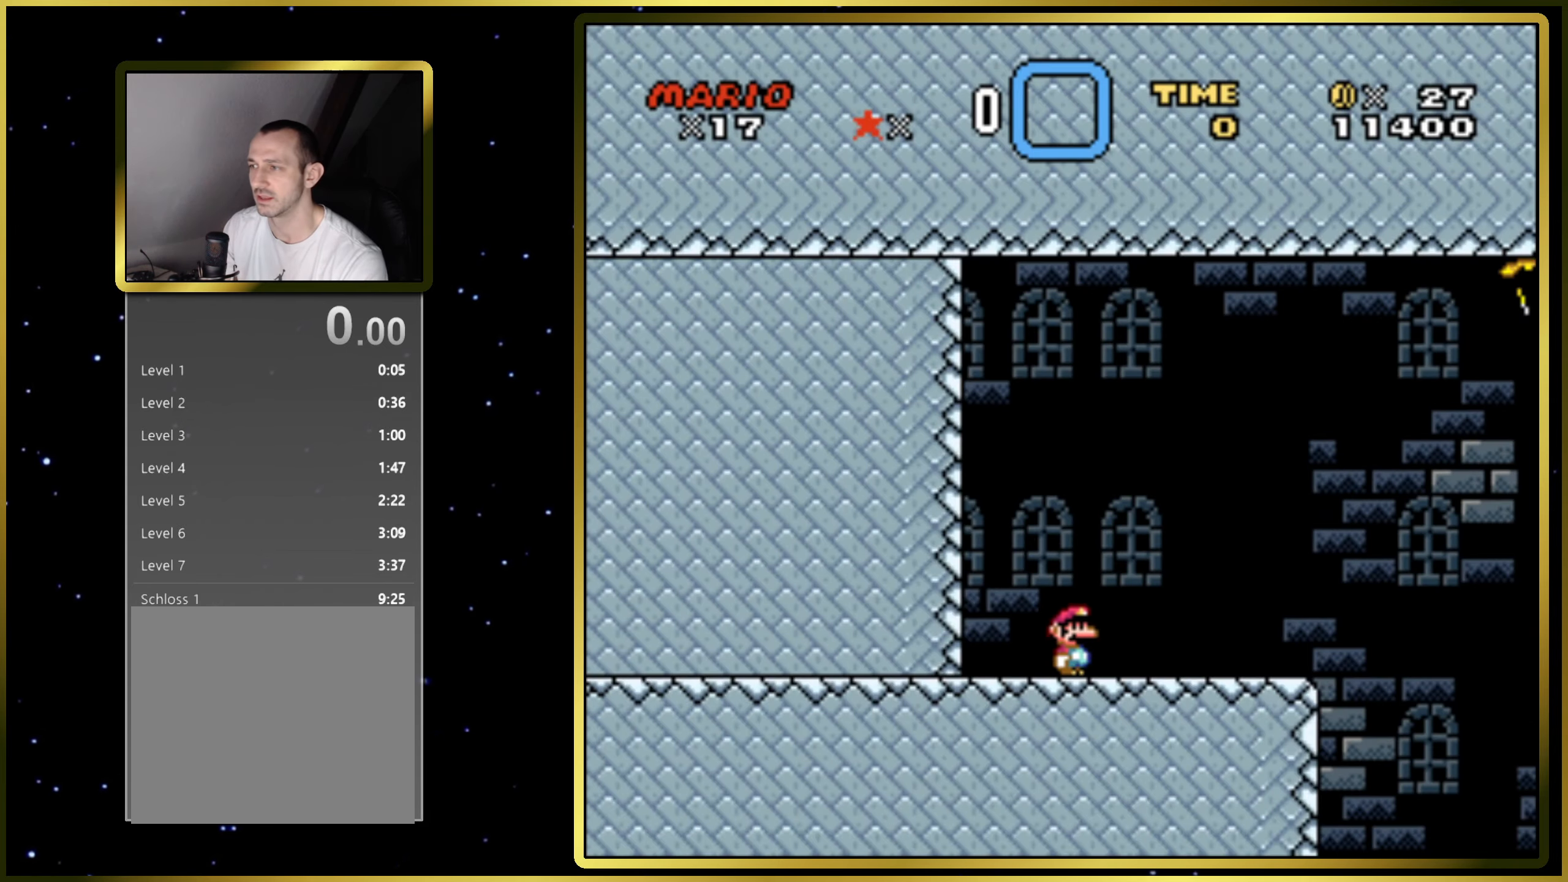
{"buttons": ["SQUARE"], "right_stick": "center", "events": [[133, "DPAD_RIGHT", "up"]]}
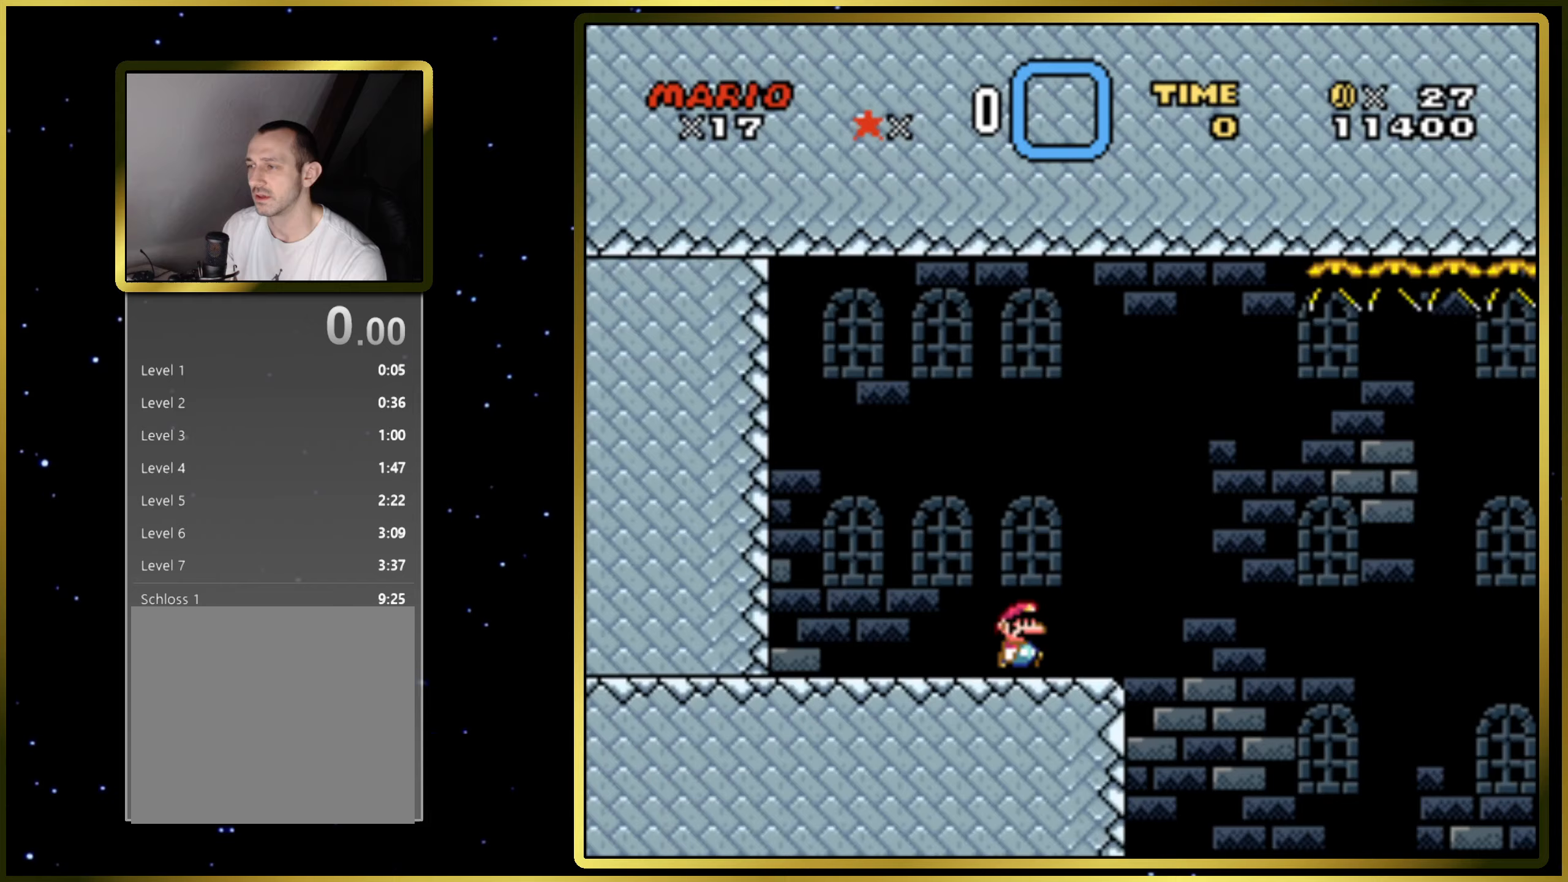
{"buttons": ["SQUARE"], "right_stick": "center", "events": []}
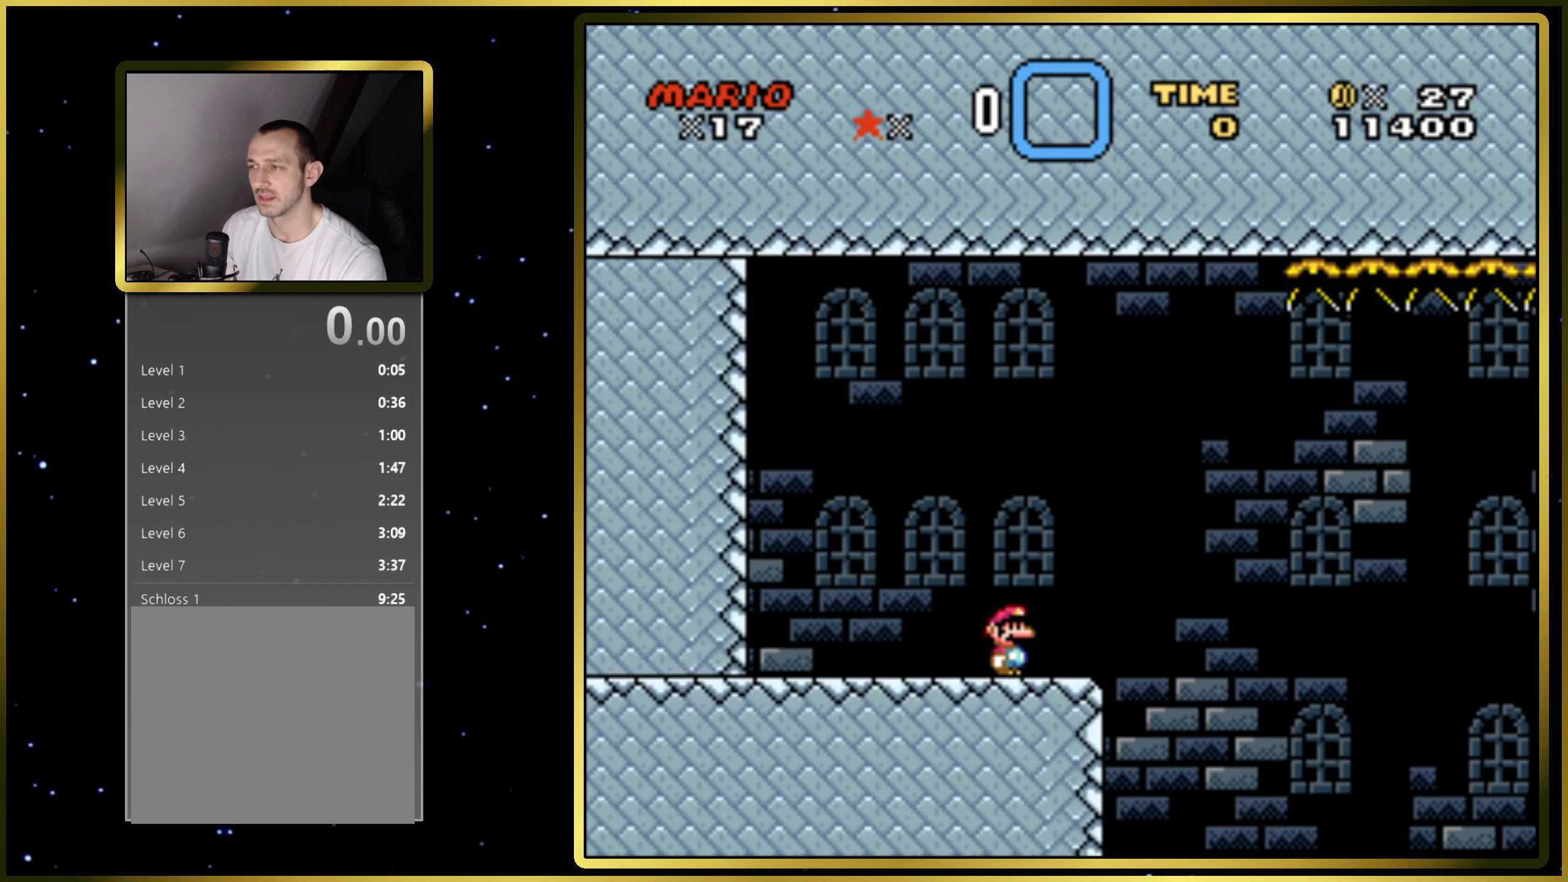
{"buttons": ["SQUARE"], "right_stick": "center", "events": []}
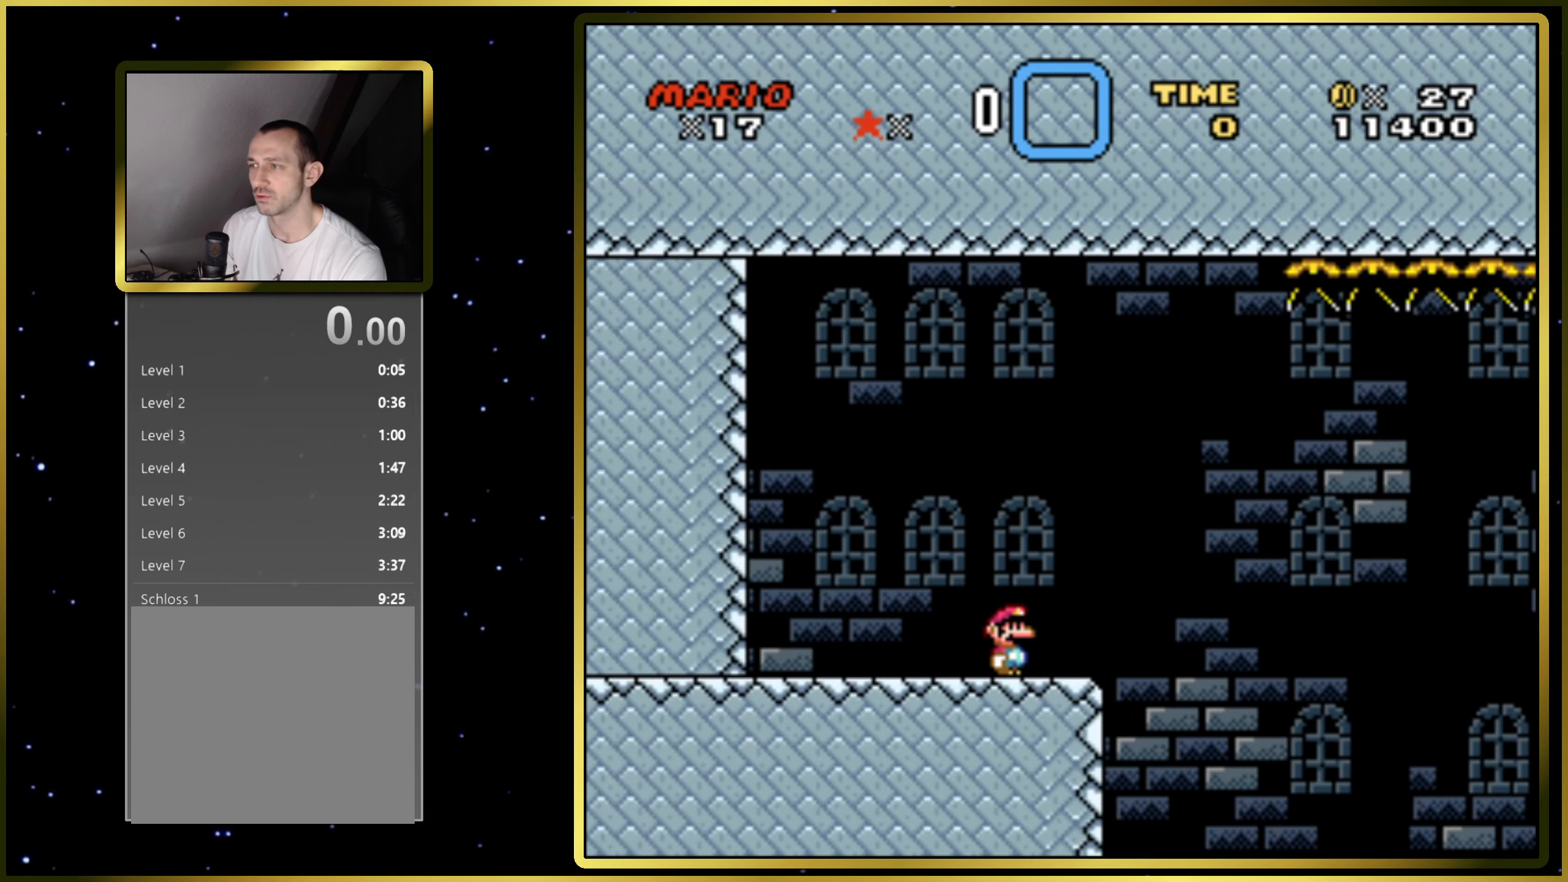
{"buttons": ["SQUARE"], "right_stick": "center", "events": [[400, "DPAD_RIGHT", "down"], [483, "DPAD_RIGHT", "up"]]}
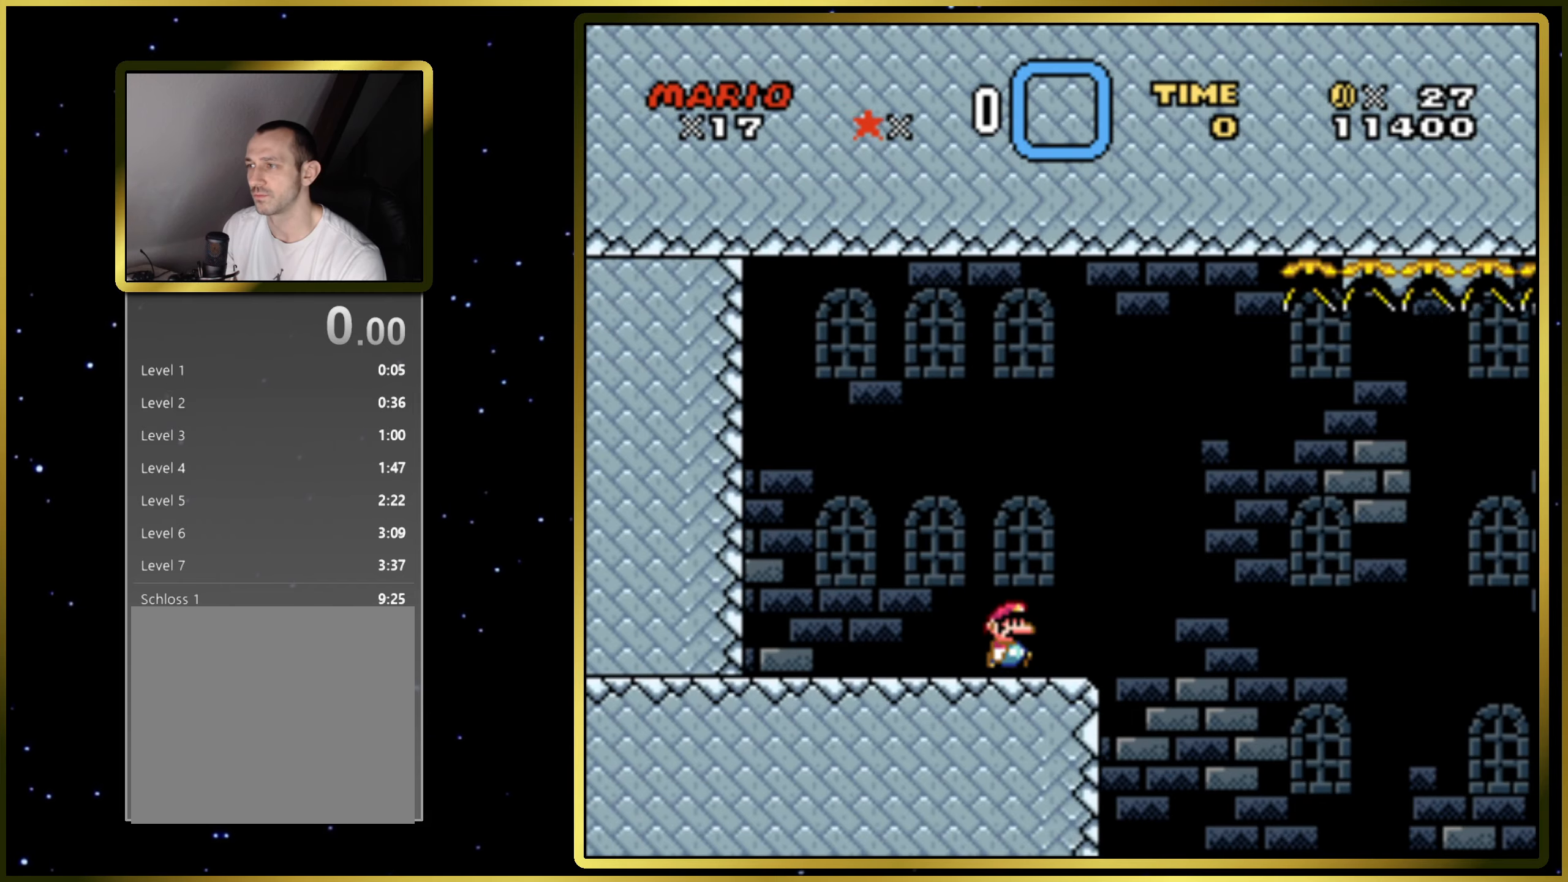
{"buttons": ["CROSS", "SQUARE", "DPAD_RIGHT"], "right_stick": "center", "events": [[183, "DPAD_RIGHT", "down"], [367, "CROSS", "down"]]}
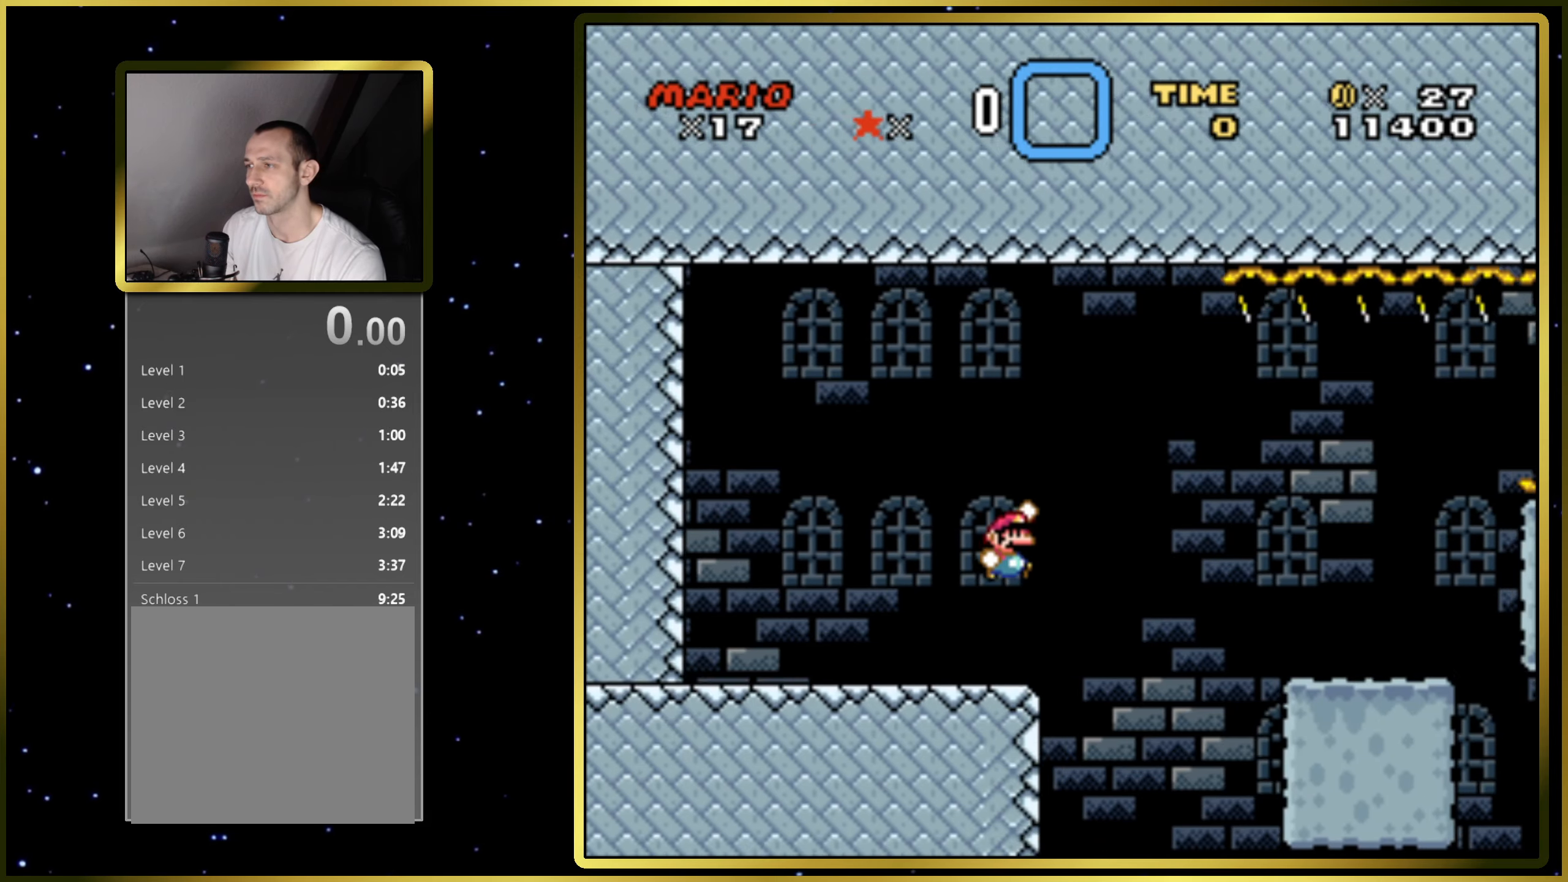
{"buttons": ["CROSS", "SQUARE", "DPAD_RIGHT"], "right_stick": "center", "events": [[117, "CROSS", "up"], [383, "CROSS", "down"]]}
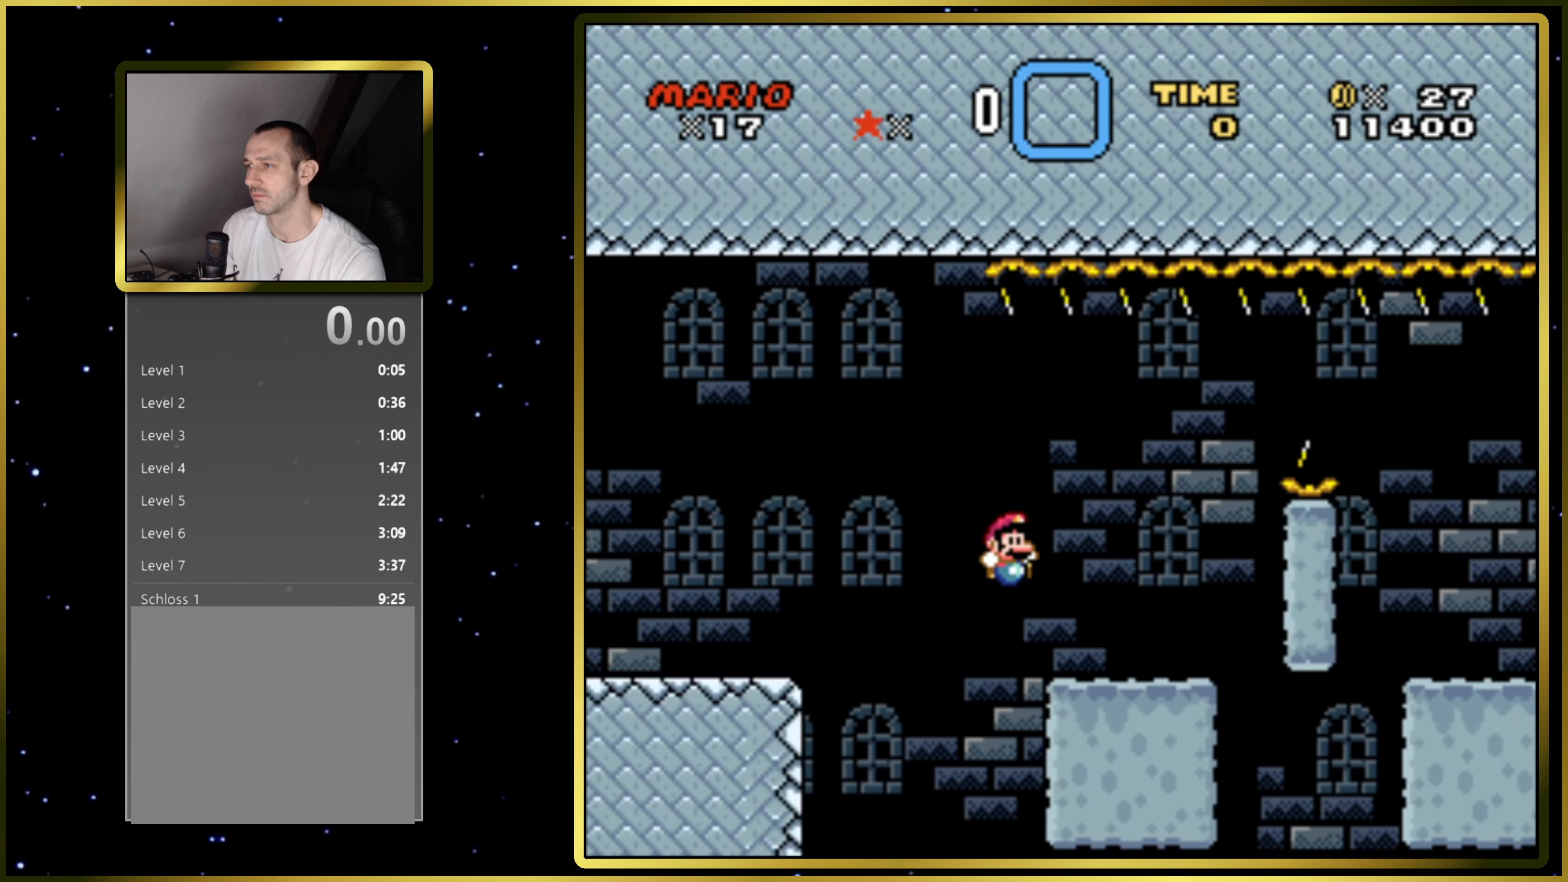
{"buttons": ["SQUARE", "DPAD_RIGHT"], "right_stick": "center", "events": [[67, "CROSS", "up"], [67, "DPAD_RIGHT", "up"], [217, "CROSS", "down"], [333, "DPAD_RIGHT", "down"], [483, "CROSS", "up"]]}
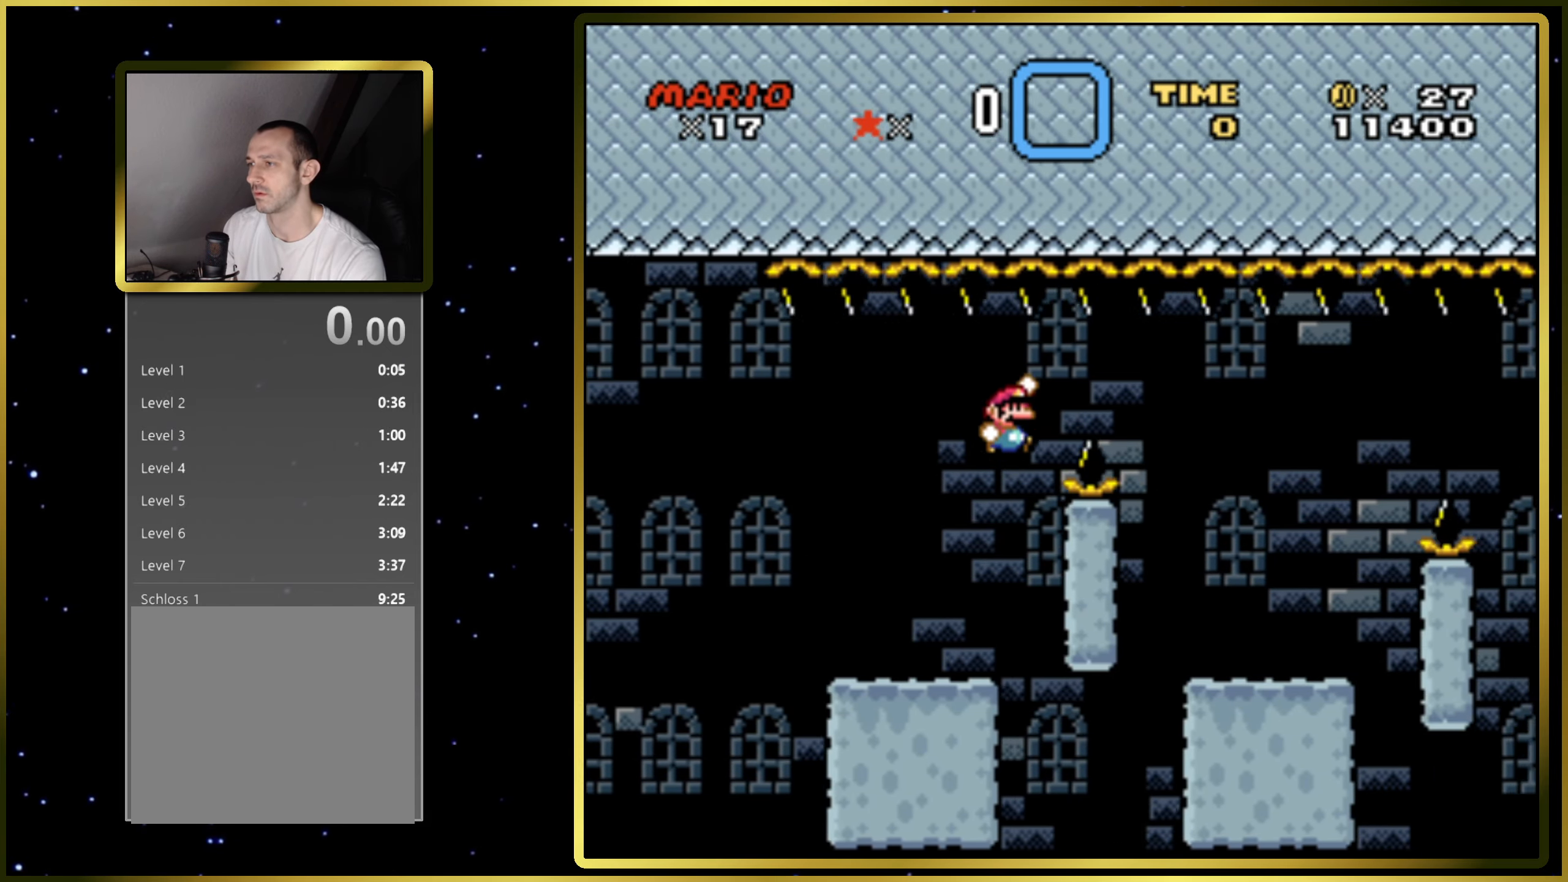
{"buttons": ["SQUARE"], "right_stick": "center", "events": [[67, "DPAD_RIGHT", "up"], [167, "DPAD_RIGHT", "down"], [300, "DPAD_RIGHT", "up"]]}
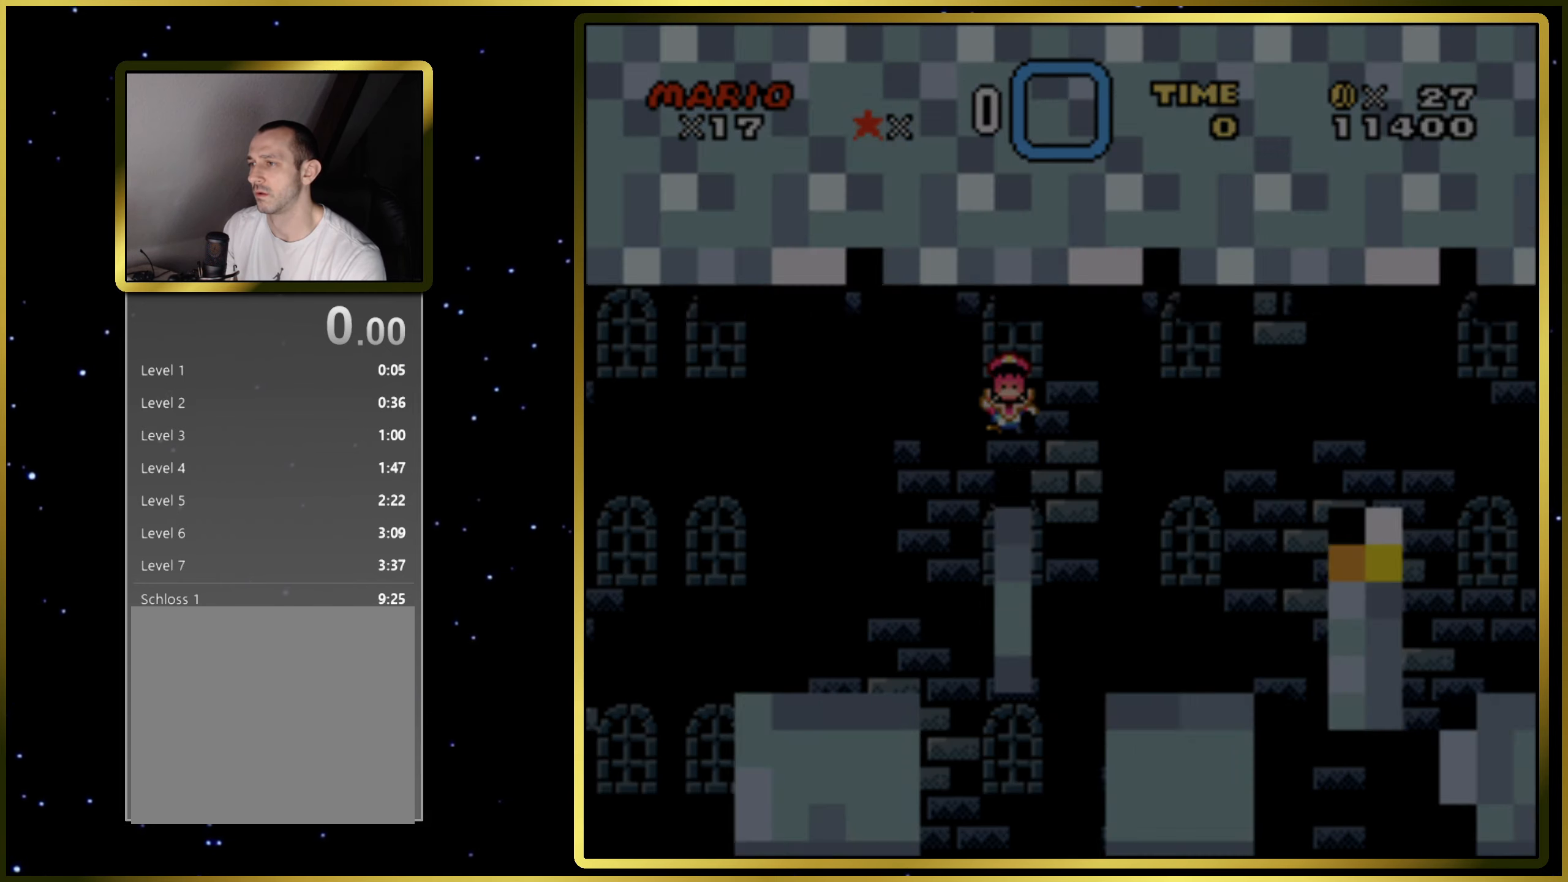
{"buttons": ["SQUARE"], "right_stick": "center", "events": []}
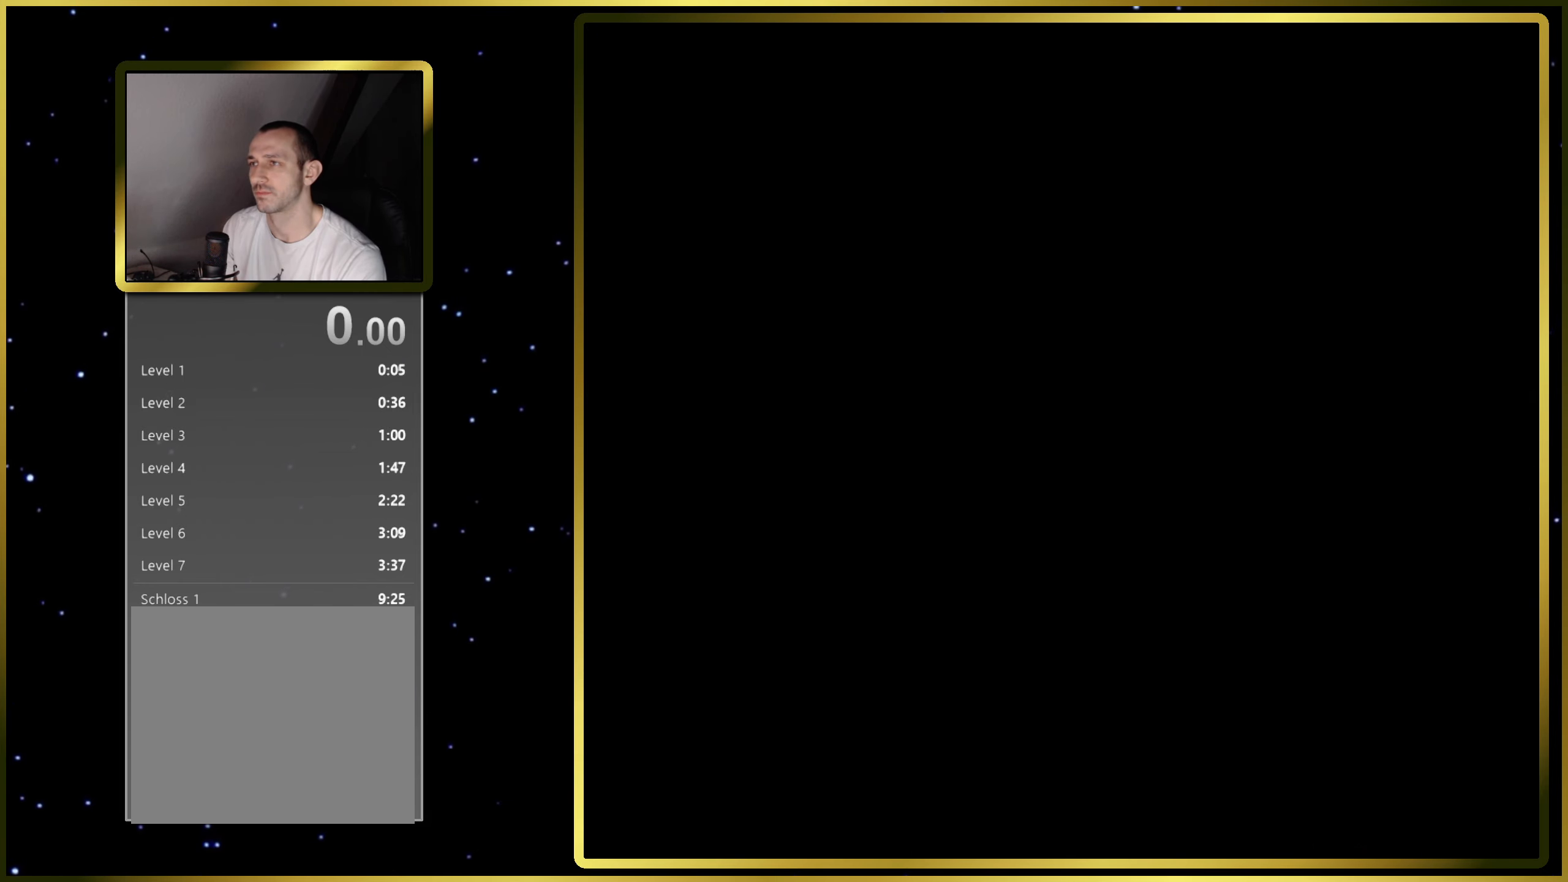
{"buttons": ["SQUARE"], "right_stick": "center", "events": []}
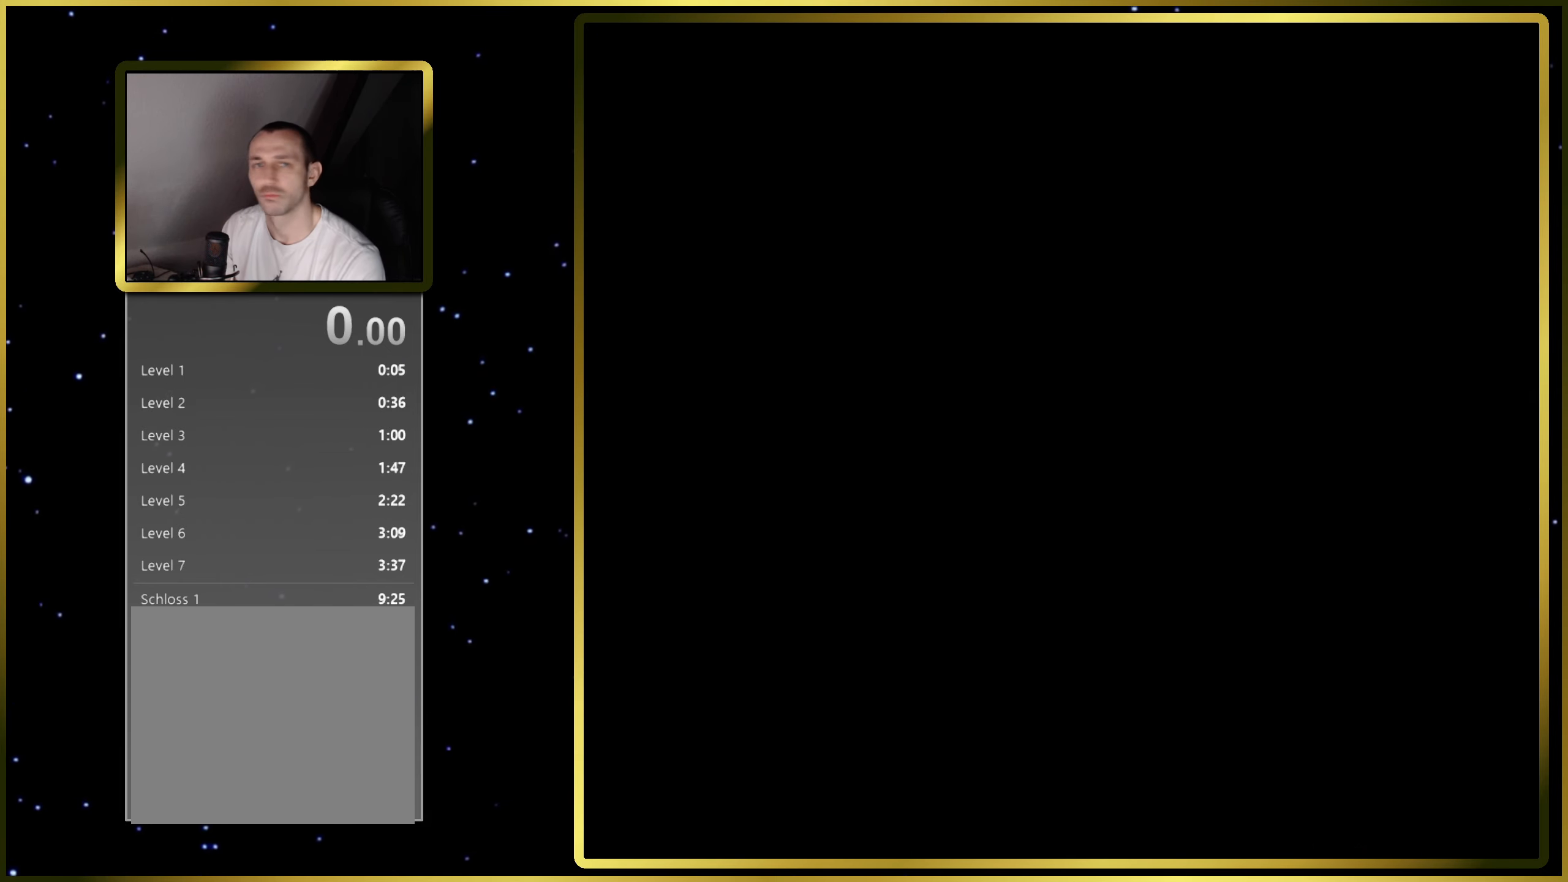
{"buttons": ["SQUARE"], "right_stick": "center", "events": []}
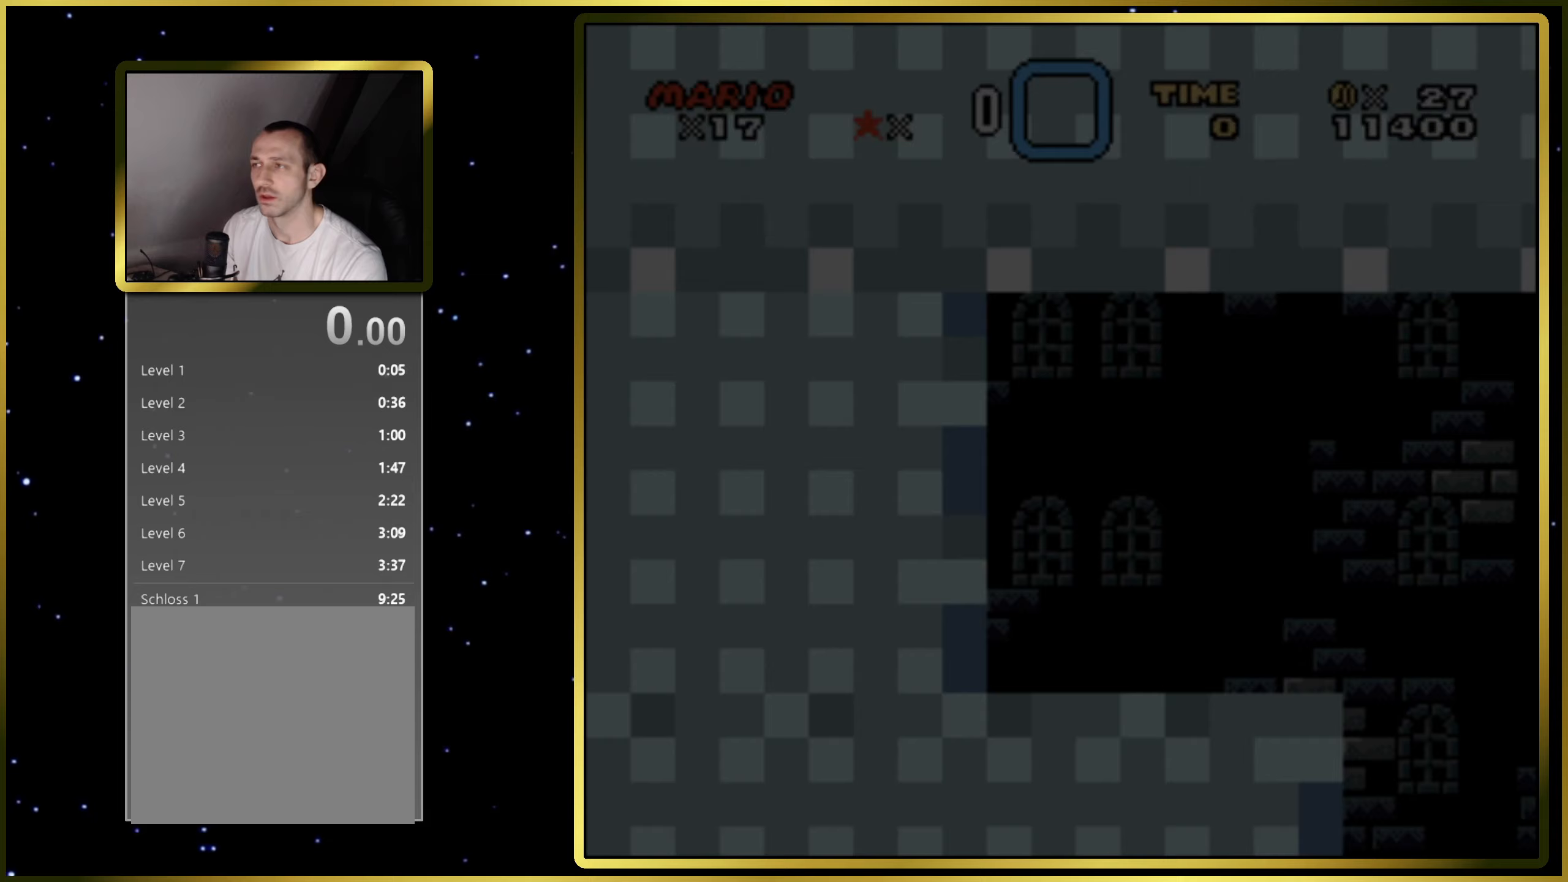
{"buttons": ["SQUARE", "DPAD_RIGHT"], "right_stick": "center", "events": [[400, "DPAD_RIGHT", "down"]]}
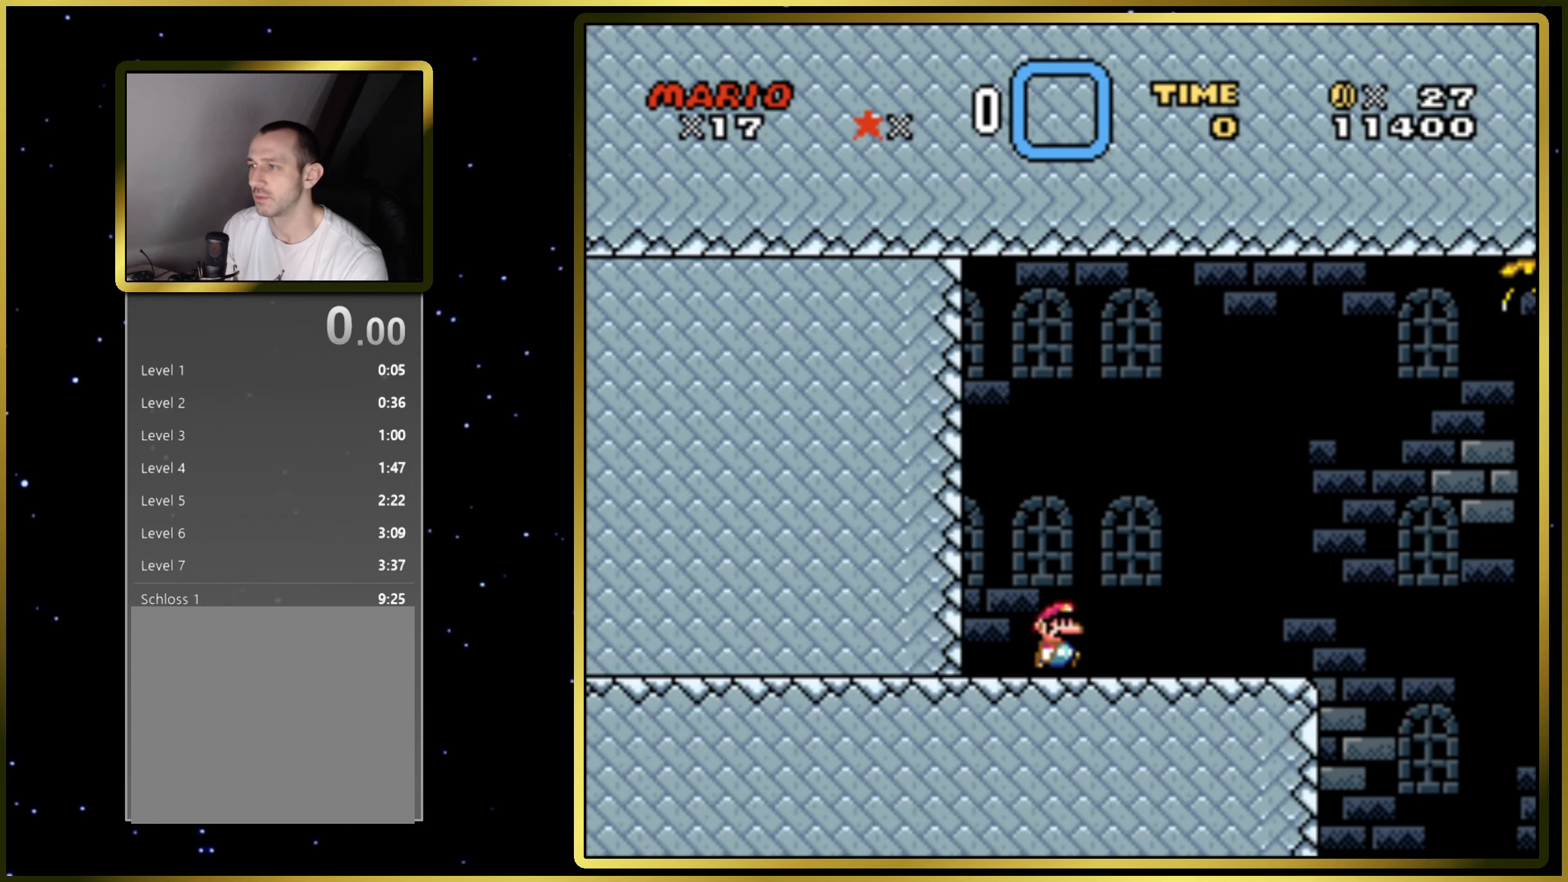
{"buttons": ["SQUARE"], "right_stick": "center", "events": [[317, "DPAD_RIGHT", "up"]]}
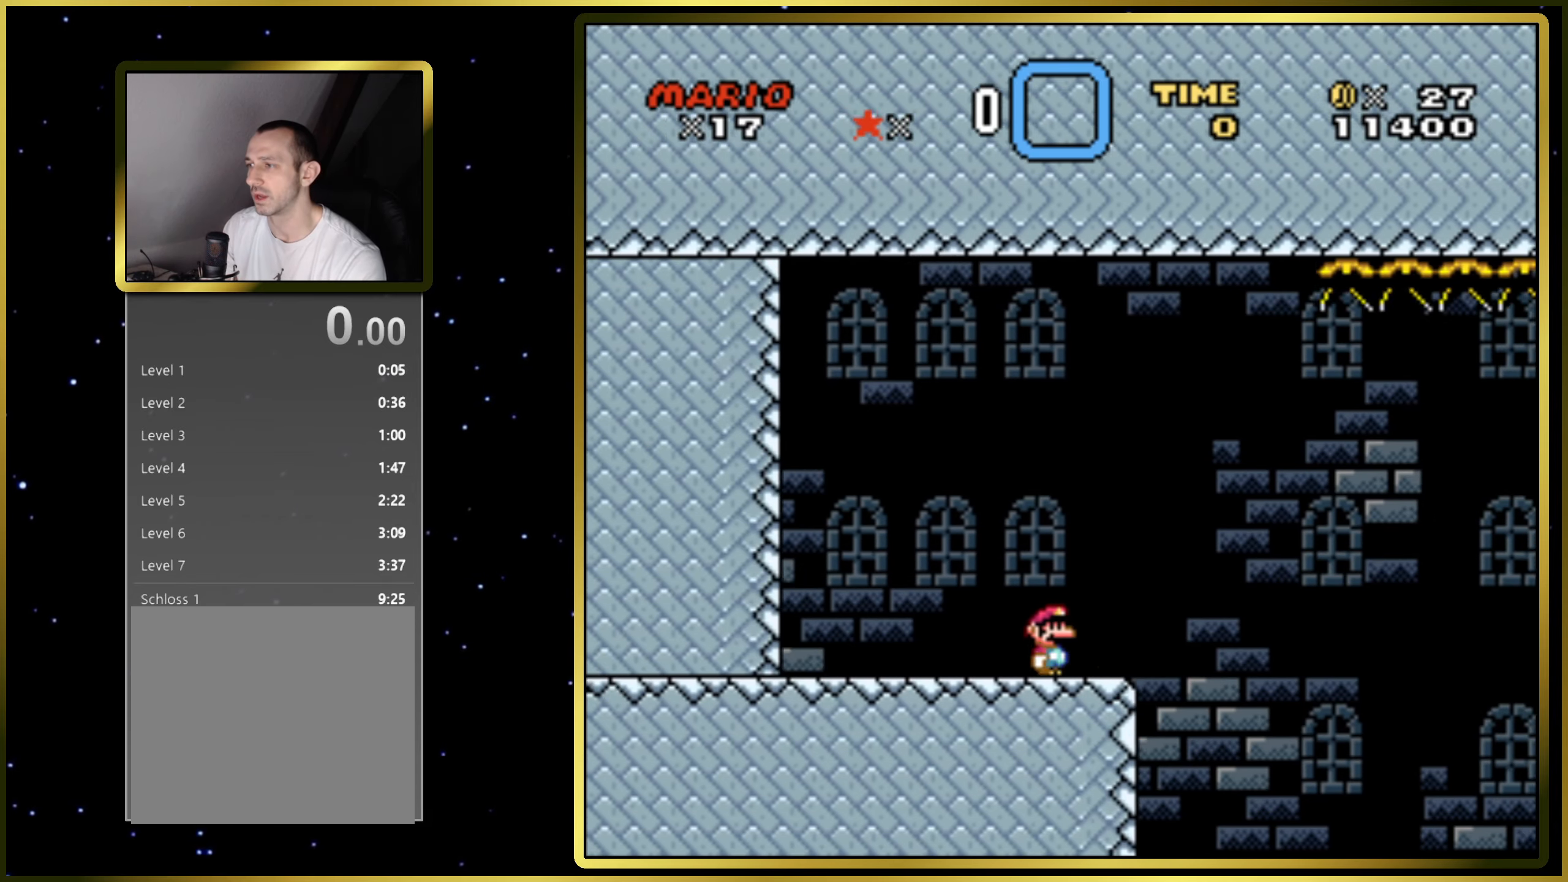
{"buttons": ["SQUARE"], "right_stick": "center", "events": [[117, "DPAD_LEFT", "down"], [217, "DPAD_LEFT", "up"]]}
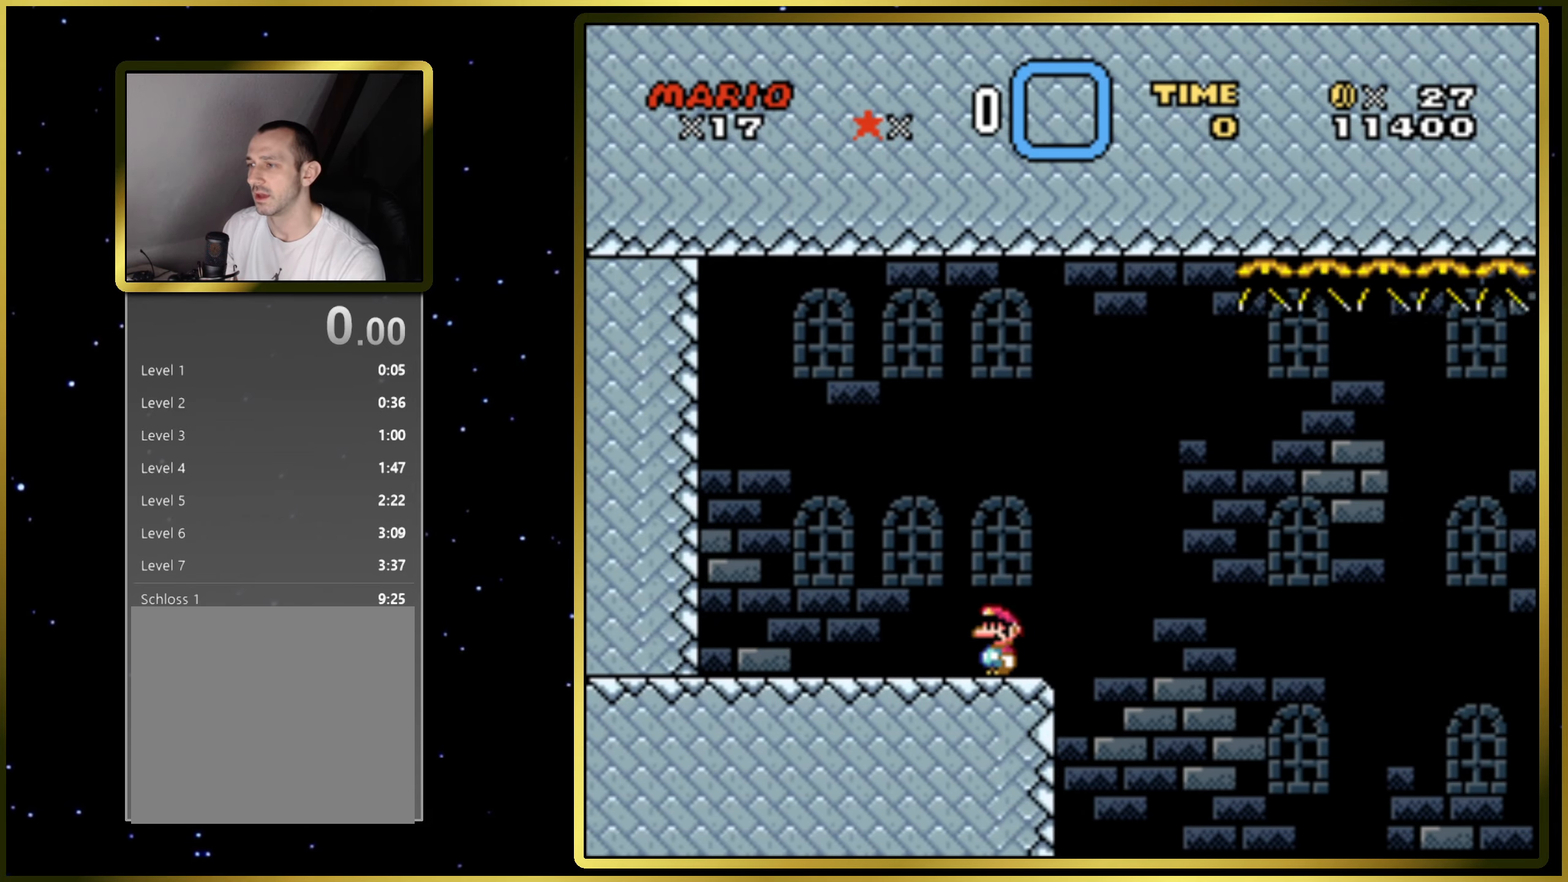
{"buttons": ["SQUARE"], "right_stick": "center", "events": []}
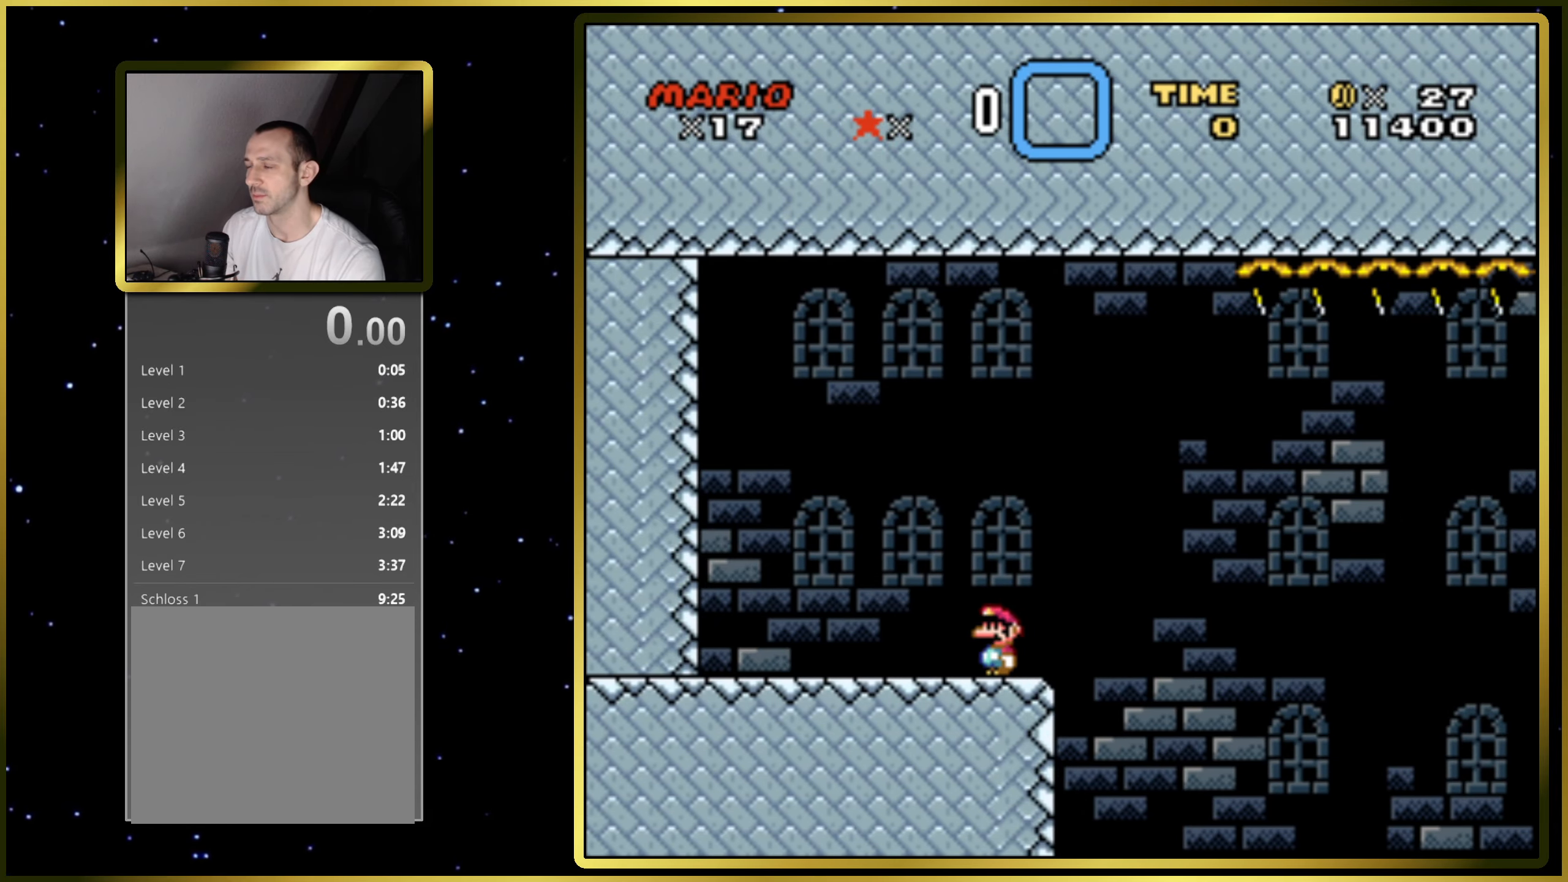
{"buttons": ["CROSS", "SQUARE", "DPAD_RIGHT"], "right_stick": "center", "events": [[117, "DPAD_RIGHT", "down"], [317, "CROSS", "down"]]}
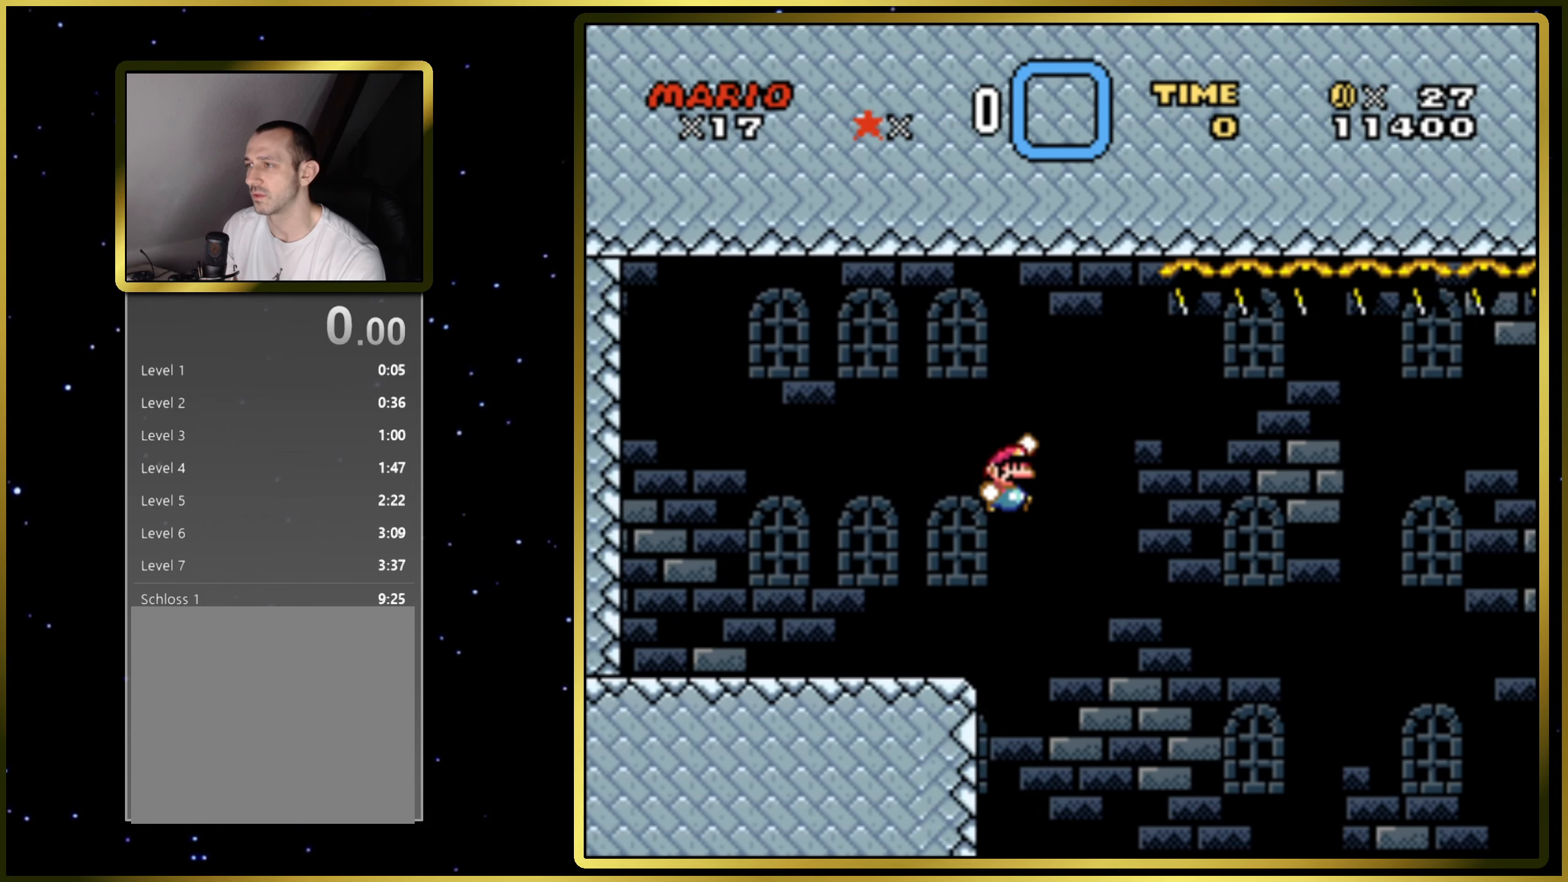
{"buttons": ["CROSS", "SQUARE", "DPAD_RIGHT"], "right_stick": "center", "events": [[100, "DPAD_RIGHT", "up"], [200, "DPAD_LEFT", "down"], [283, "DPAD_LEFT", "up"], [367, "DPAD_RIGHT", "down"]]}
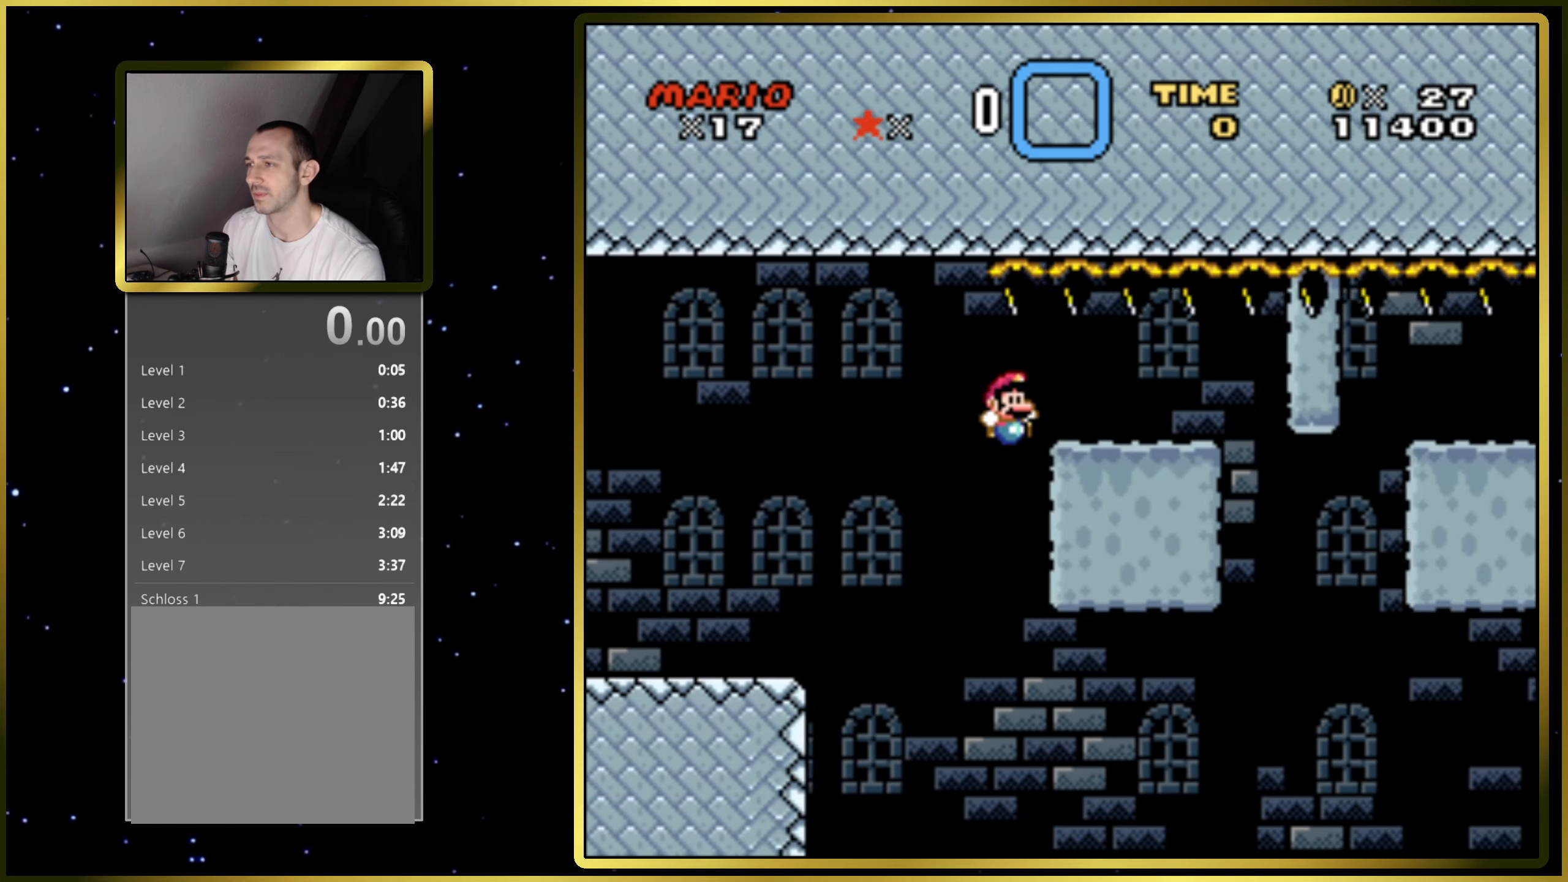
{"buttons": ["SQUARE", "DPAD_LEFT"], "right_stick": "center", "events": [[317, "CROSS", "up"], [317, "DPAD_RIGHT", "up"], [417, "DPAD_LEFT", "down"]]}
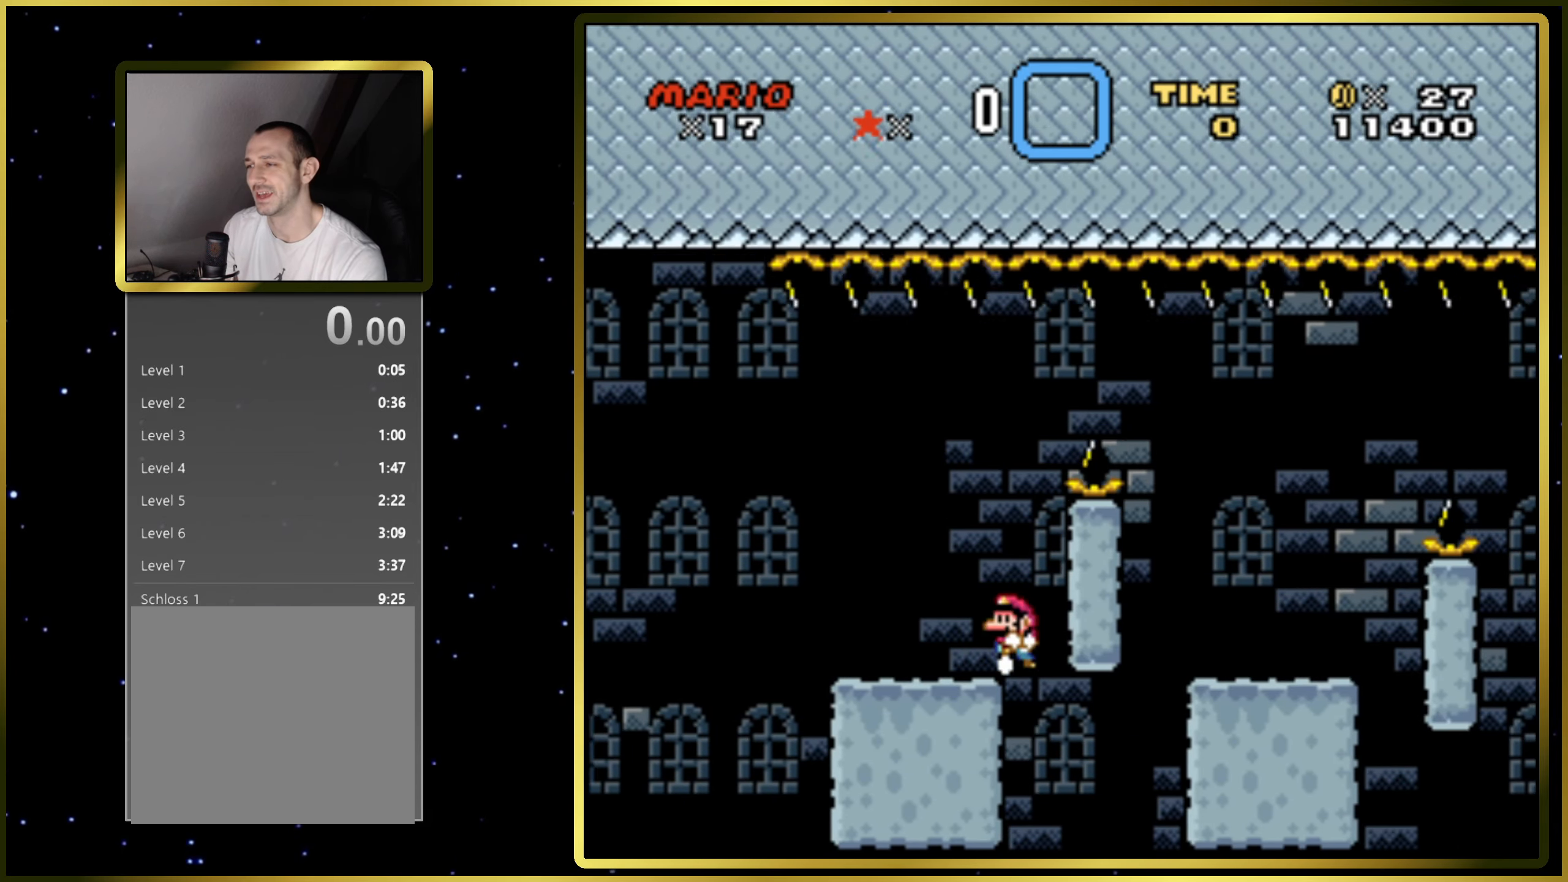
{"buttons": ["CROSS", "SQUARE", "DPAD_RIGHT"], "right_stick": "center", "events": [[17, "CROSS", "down"], [33, "DPAD_LEFT", "up"], [33, "DPAD_UP", "down"], [50, "DPAD_UP", "up"], [67, "DPAD_RIGHT", "down"]]}
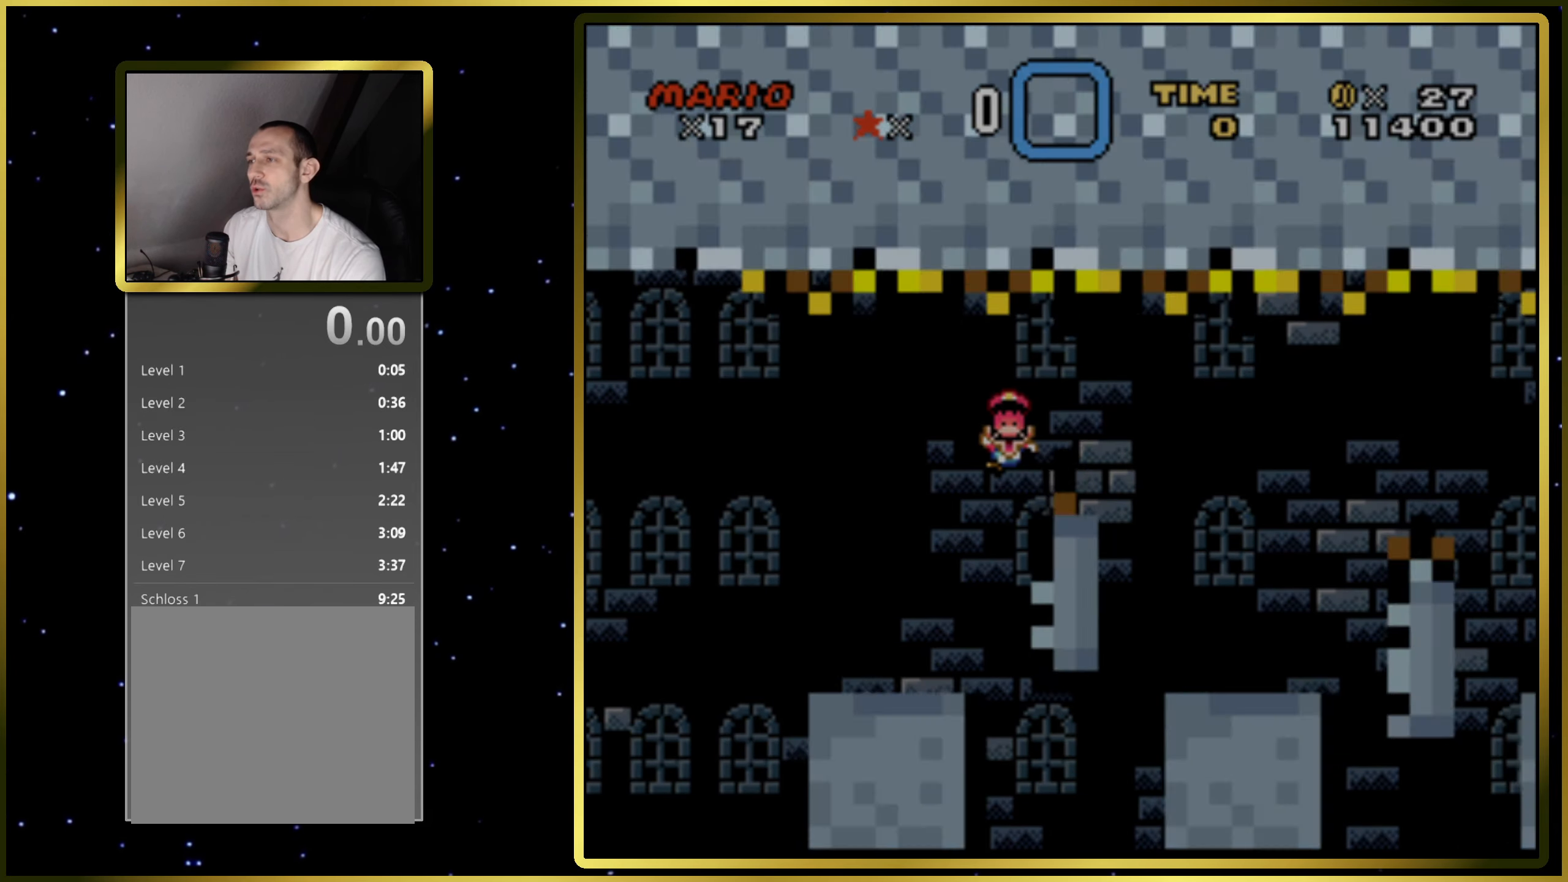
{"buttons": ["SQUARE"], "right_stick": "center", "events": [[83, "DPAD_RIGHT", "up"], [233, "CROSS", "up"]]}
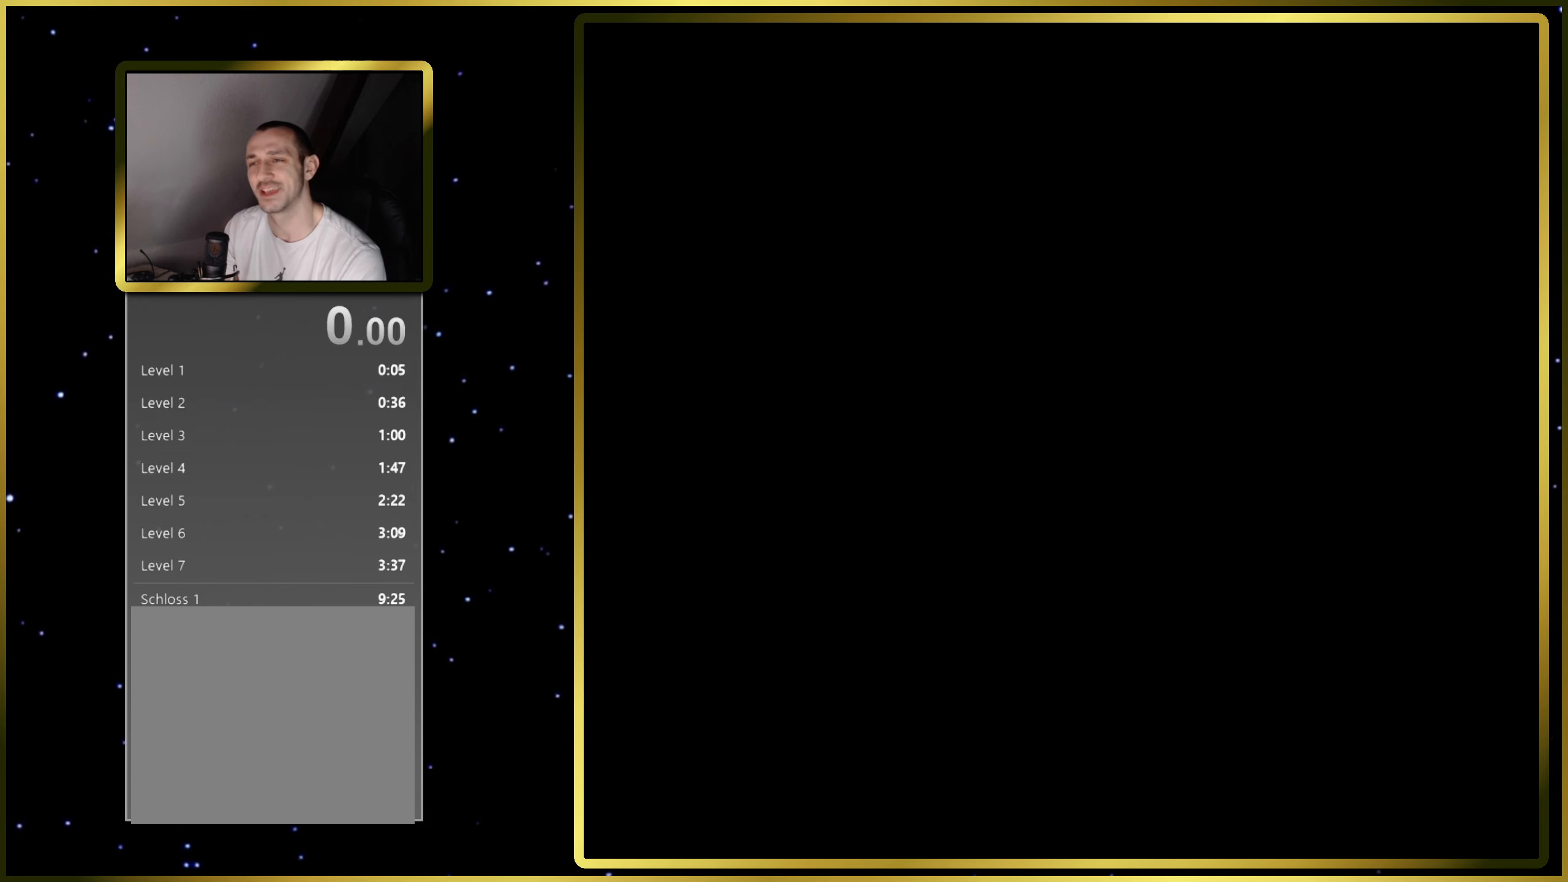
{"buttons": ["SQUARE"], "right_stick": "center", "events": []}
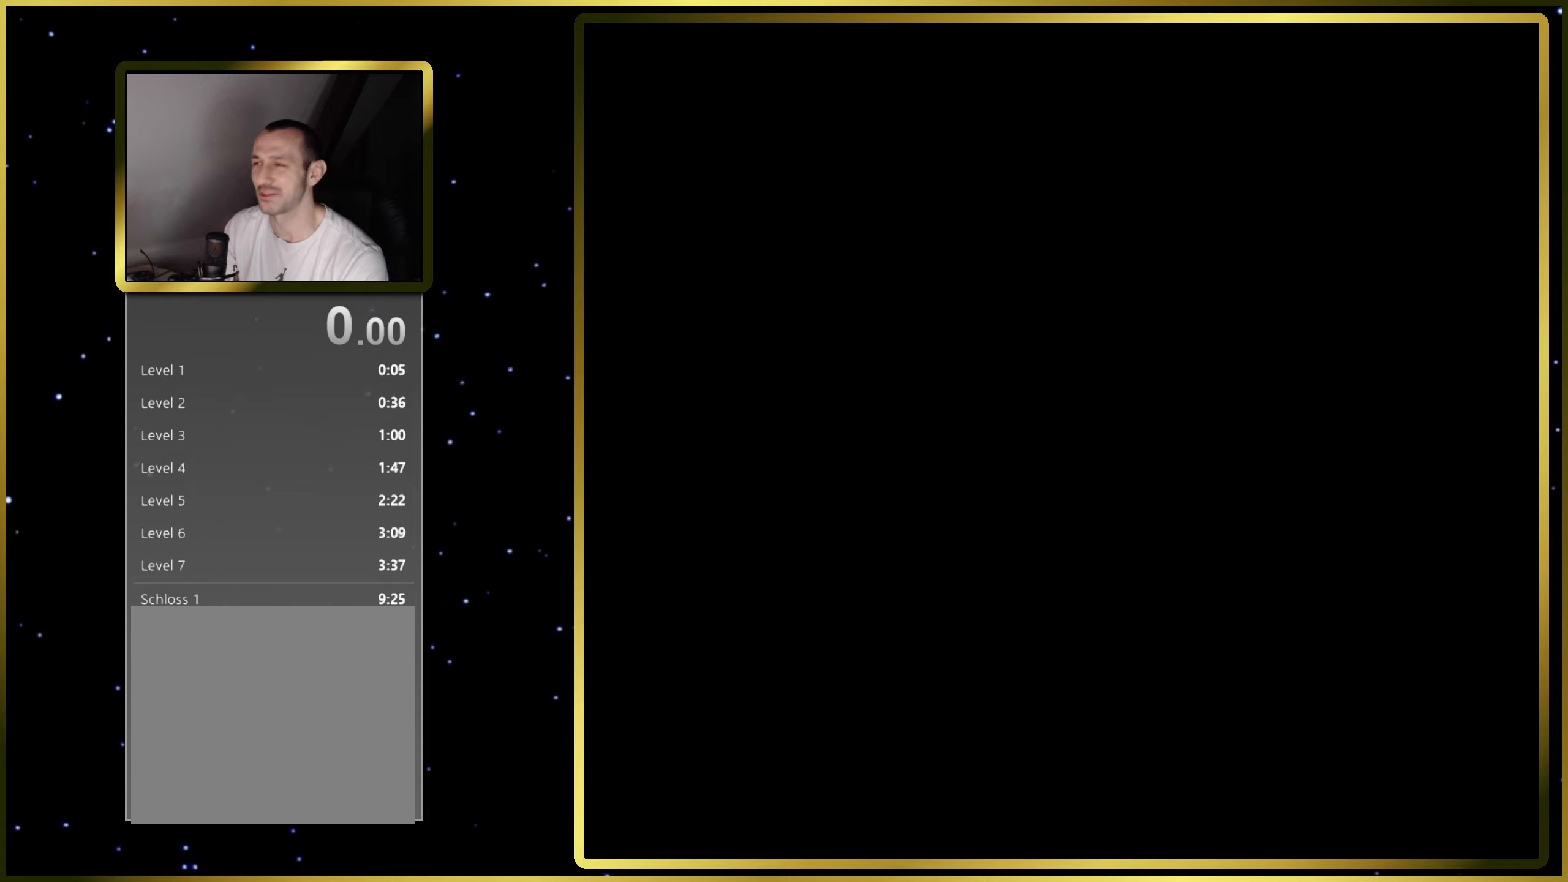
{"buttons": ["SQUARE"], "right_stick": "center", "events": []}